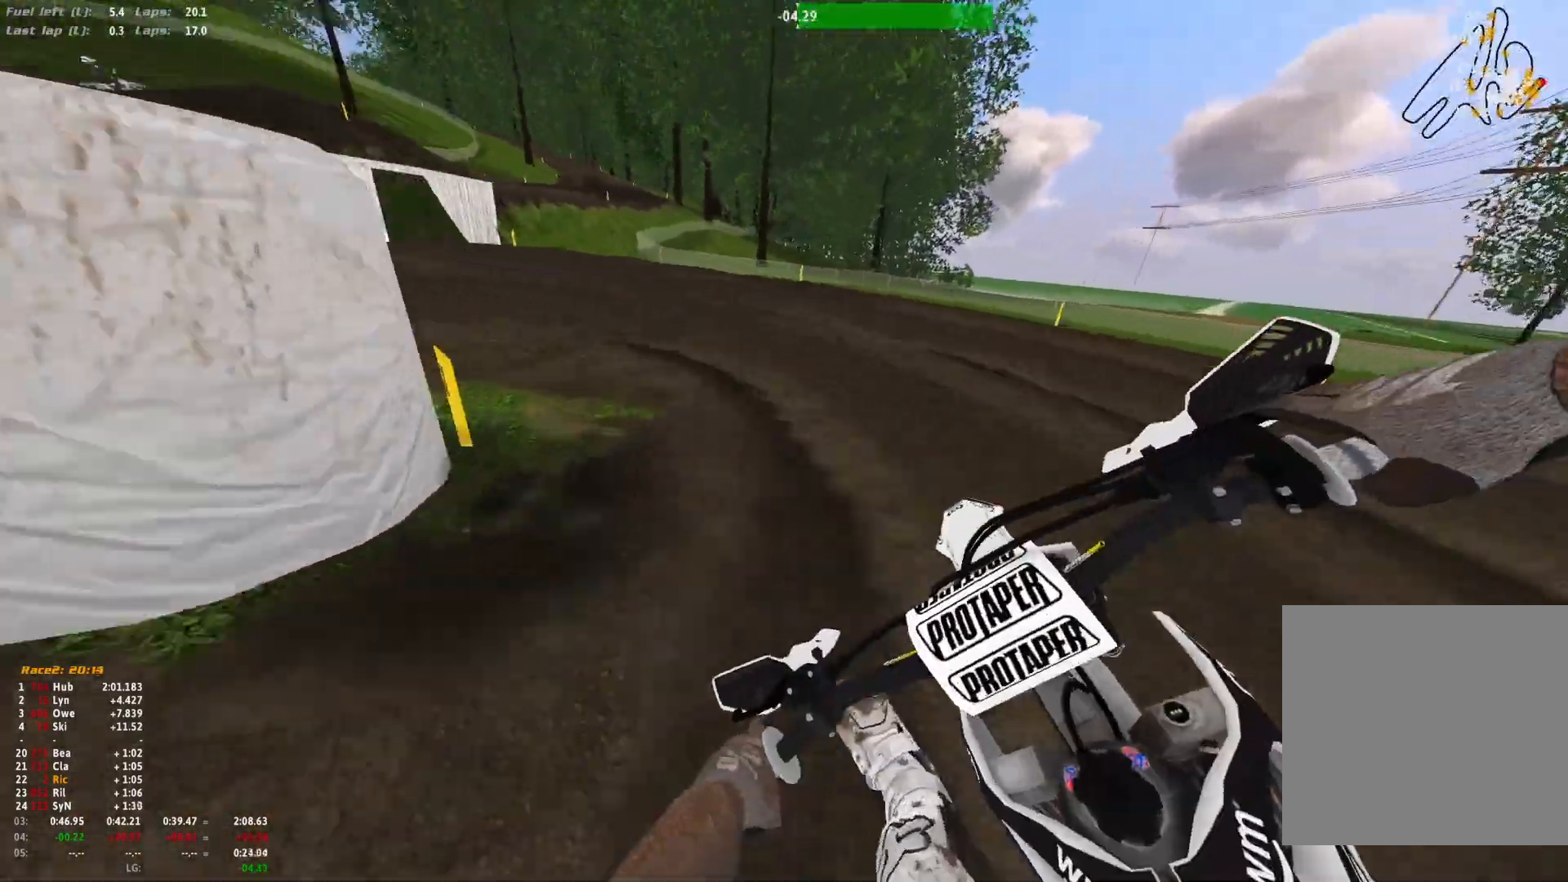
Gameplay with a controller (Xbox layout); each line is a JSON object with the inputs held at the frame after it. "events" lists button and stick changes between this image and that frame as [ms after this image, input, new state], when the widget could be followed in between. Not read: R2.
{"buttons": ["R1"], "left_stick": "up-left", "right_stick": "down-right", "events": [[167, "right_stick", "down-right"]]}
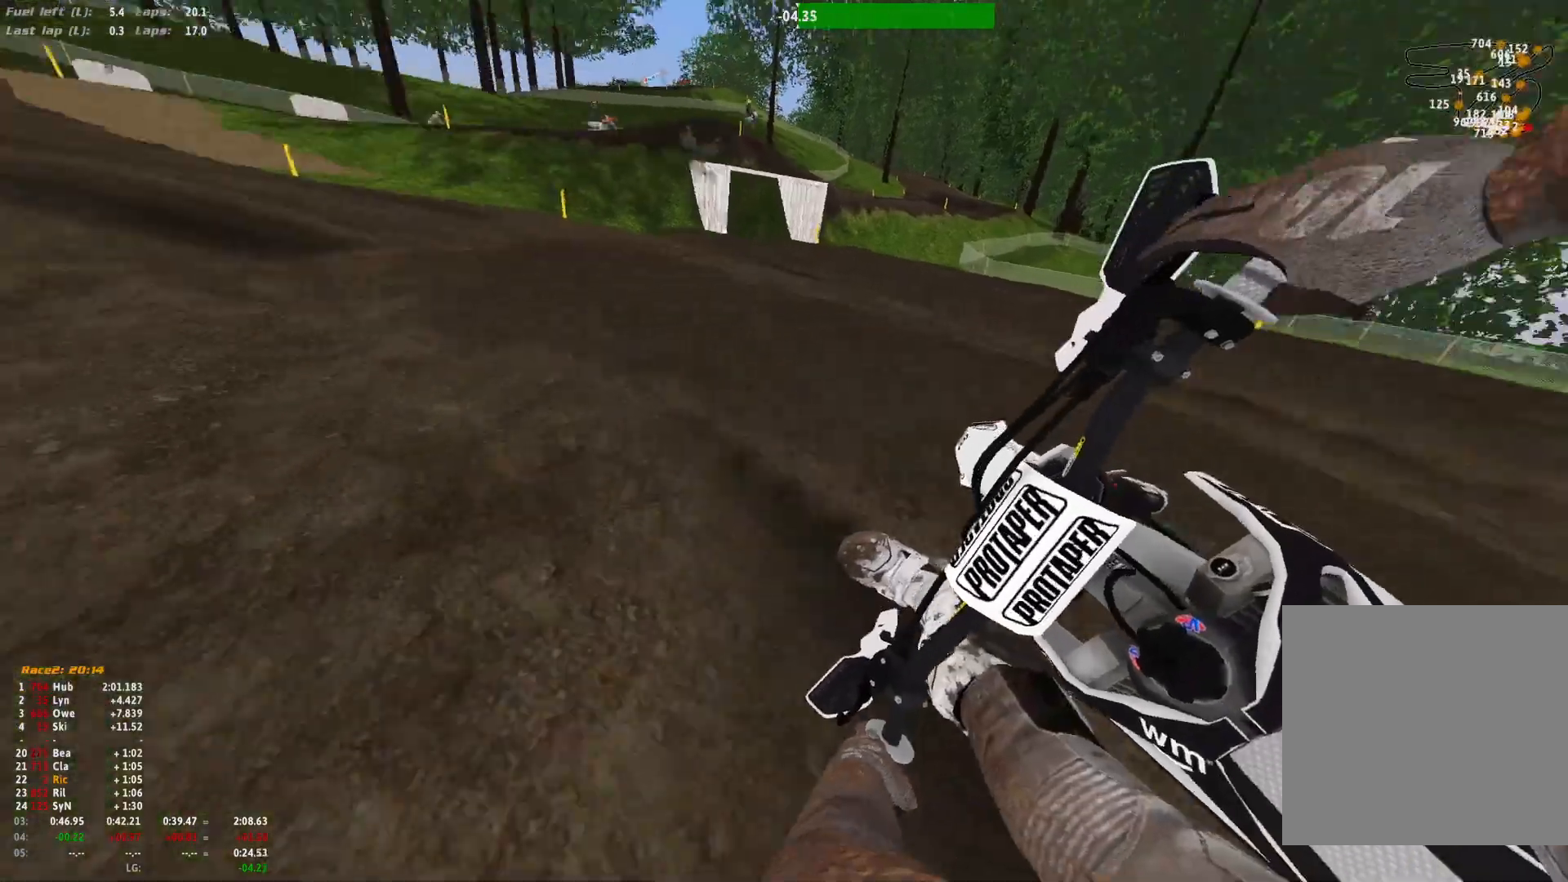
{"buttons": ["R1"], "left_stick": "up-left", "right_stick": "down-right", "events": []}
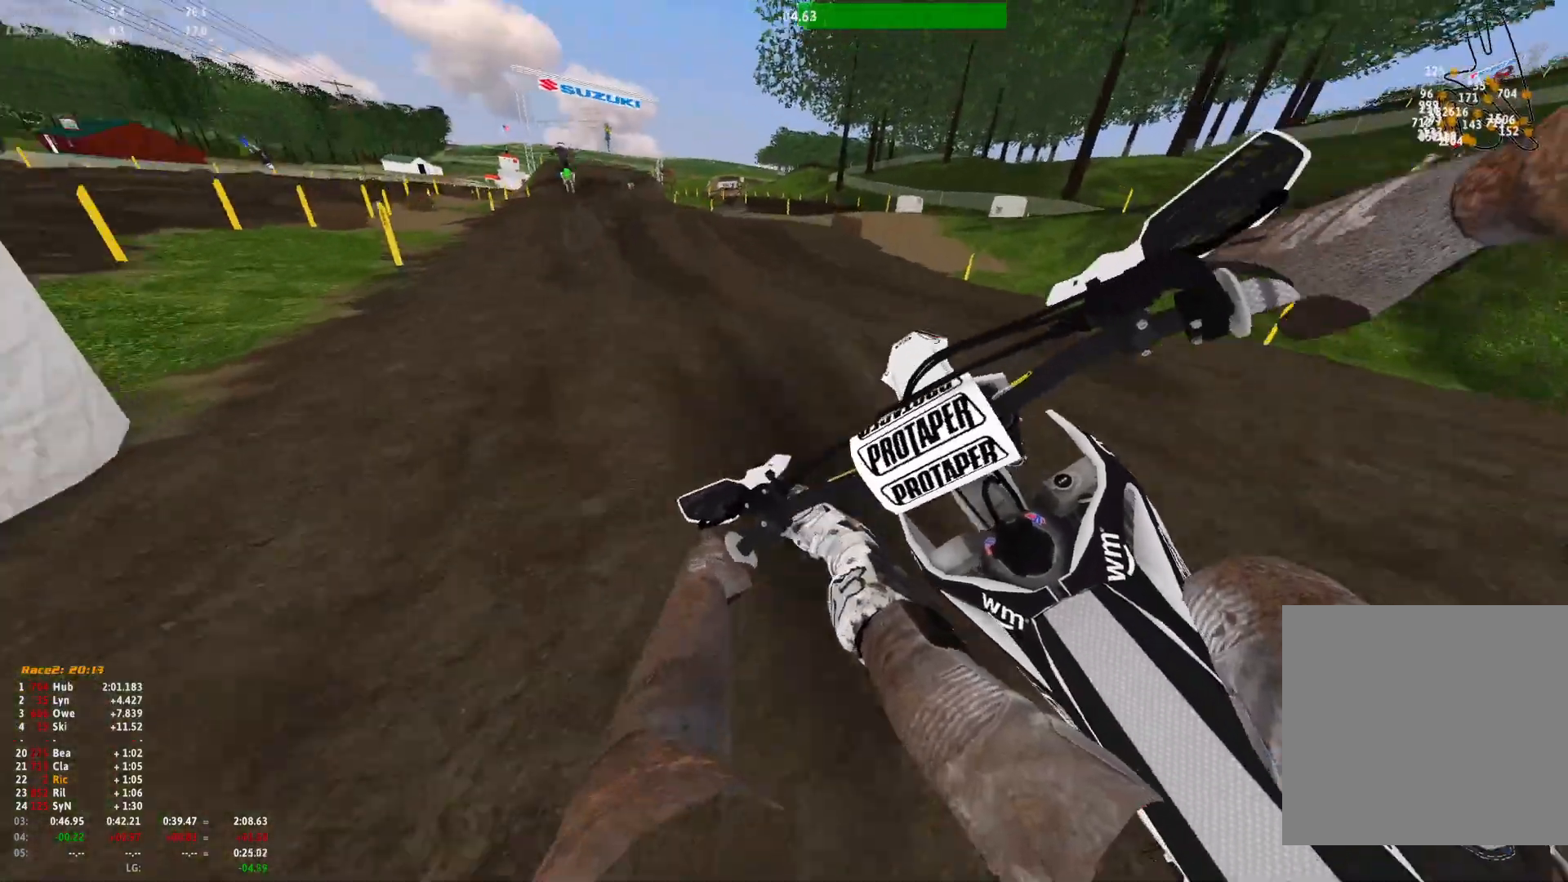
{"buttons": ["R1"], "left_stick": "center", "right_stick": "down", "events": [[33, "R1", "up"], [67, "right_stick", "down"], [267, "R1", "down"], [467, "left_stick", "center"]]}
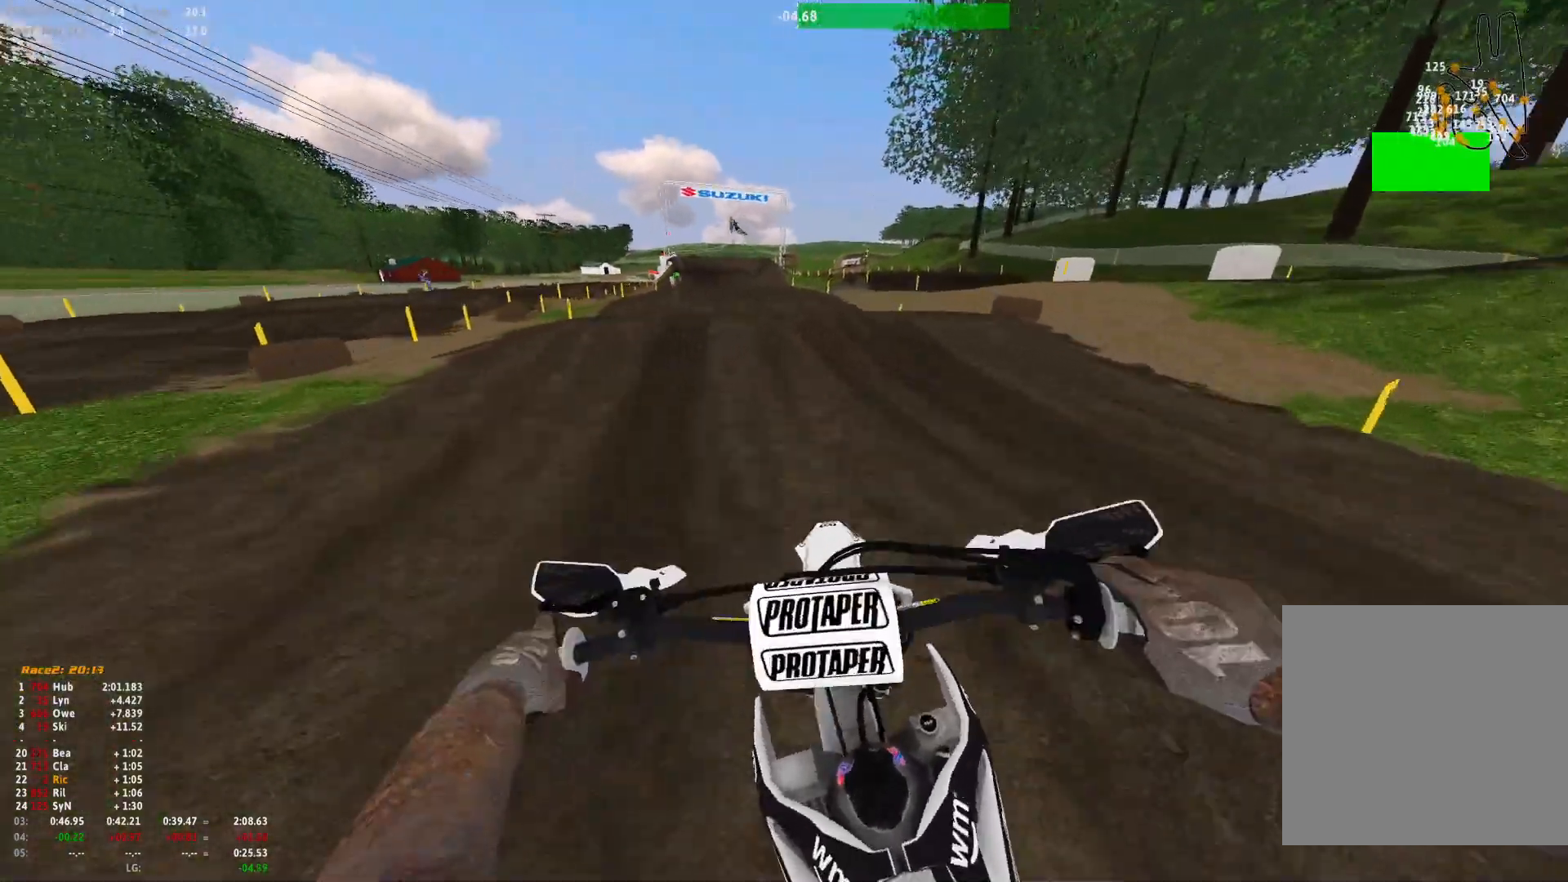
{"buttons": [], "left_stick": "center", "right_stick": "down", "events": [[167, "R1", "up"]]}
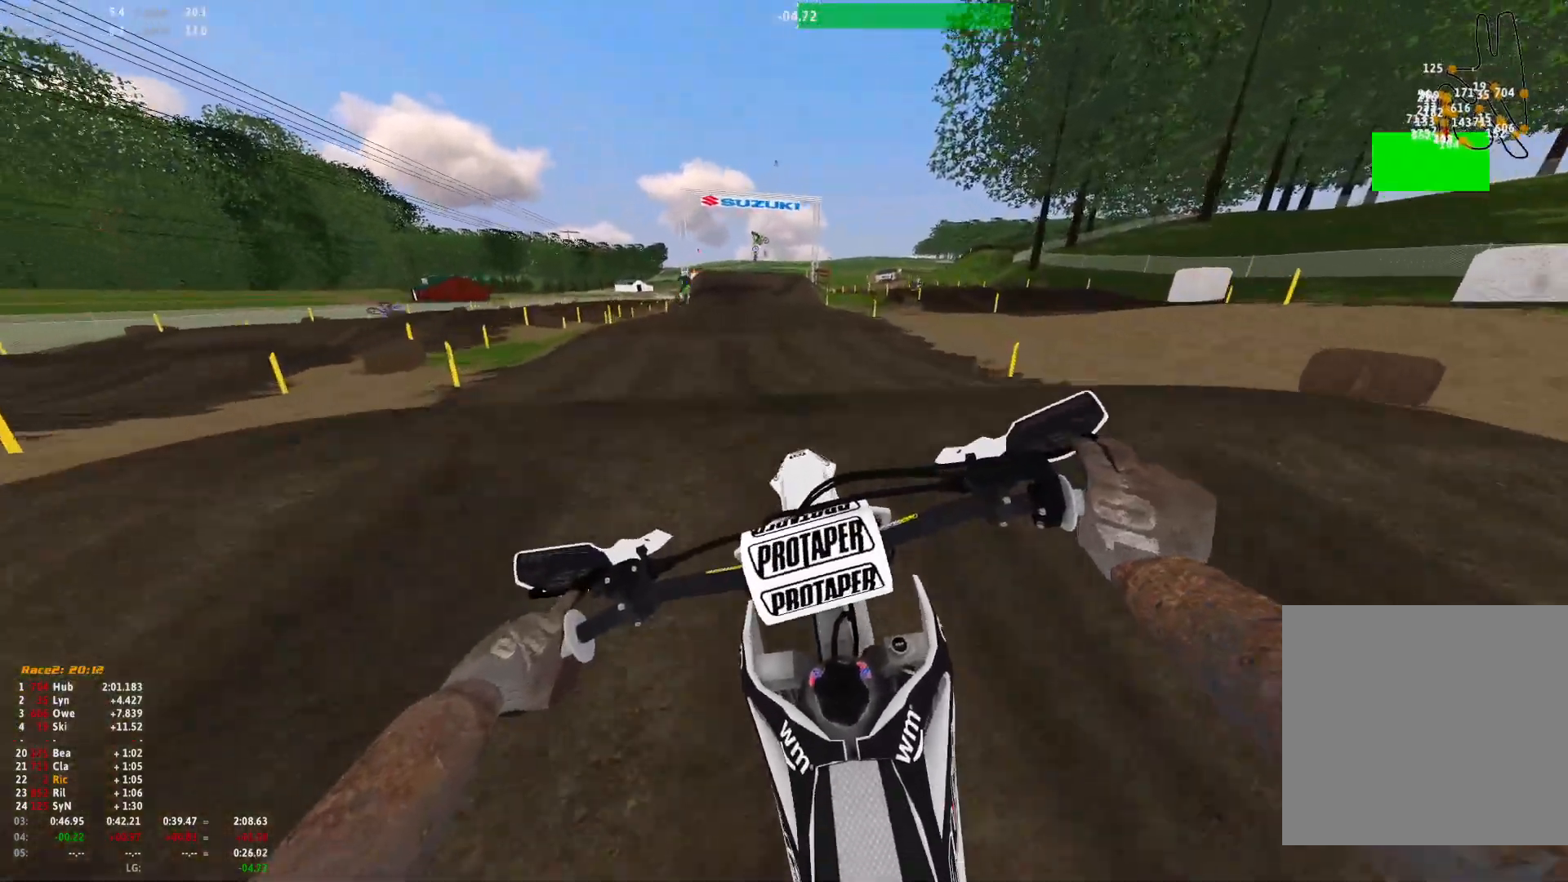
{"buttons": [], "left_stick": "up-left", "right_stick": "center", "events": [[200, "right_stick", "center"], [333, "B", "down"], [400, "left_stick", "up-left"], [433, "B", "up"]]}
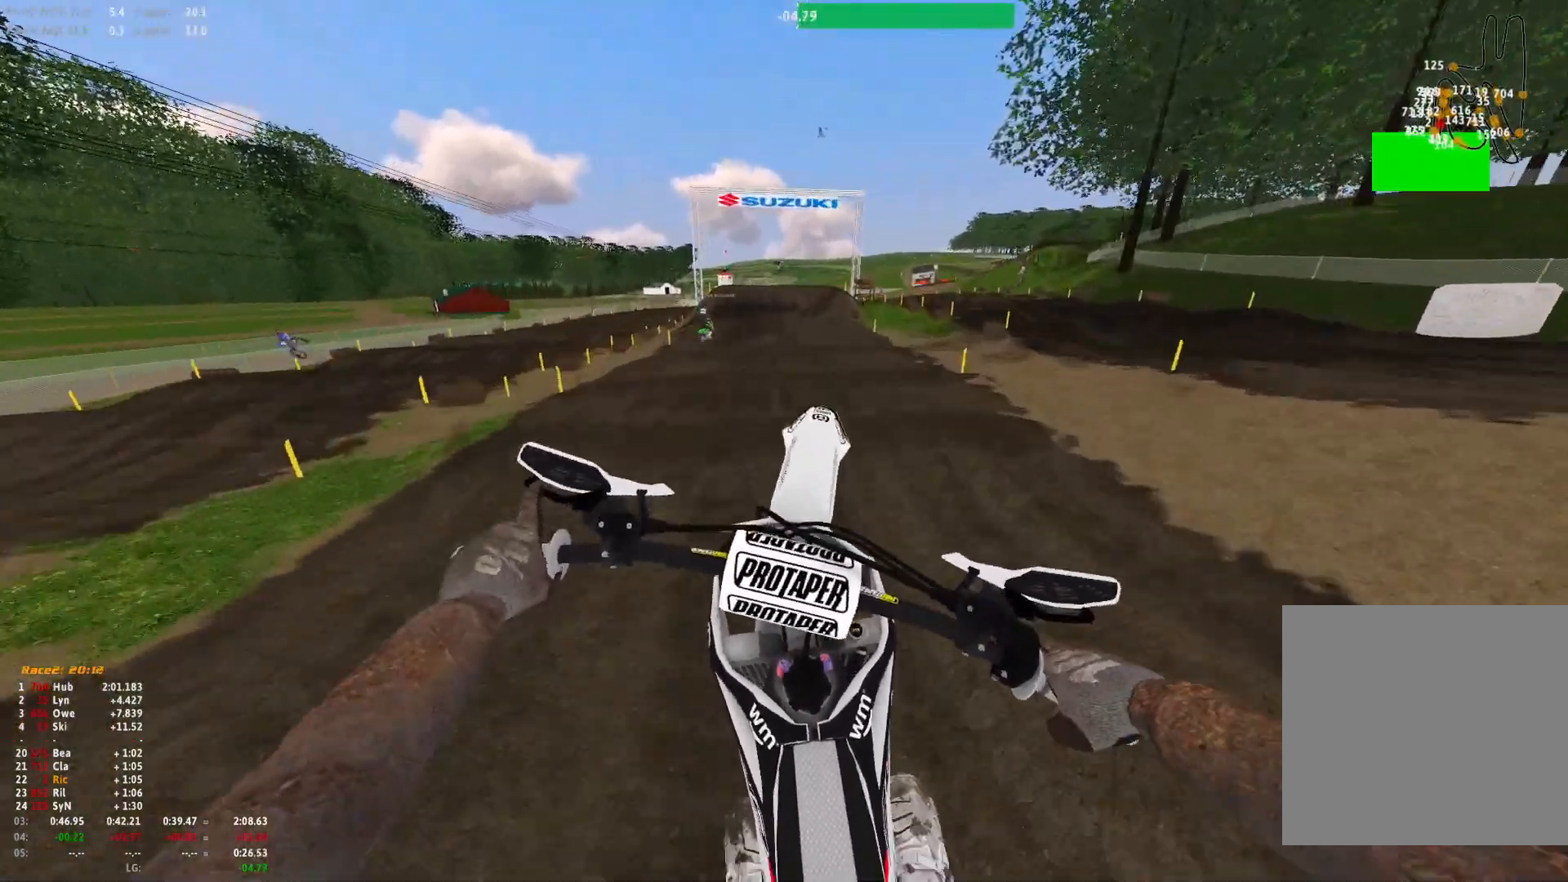
{"buttons": ["R1"], "left_stick": "center", "right_stick": "down", "events": [[133, "left_stick", "center"], [433, "R1", "down"], [433, "right_stick", "down"]]}
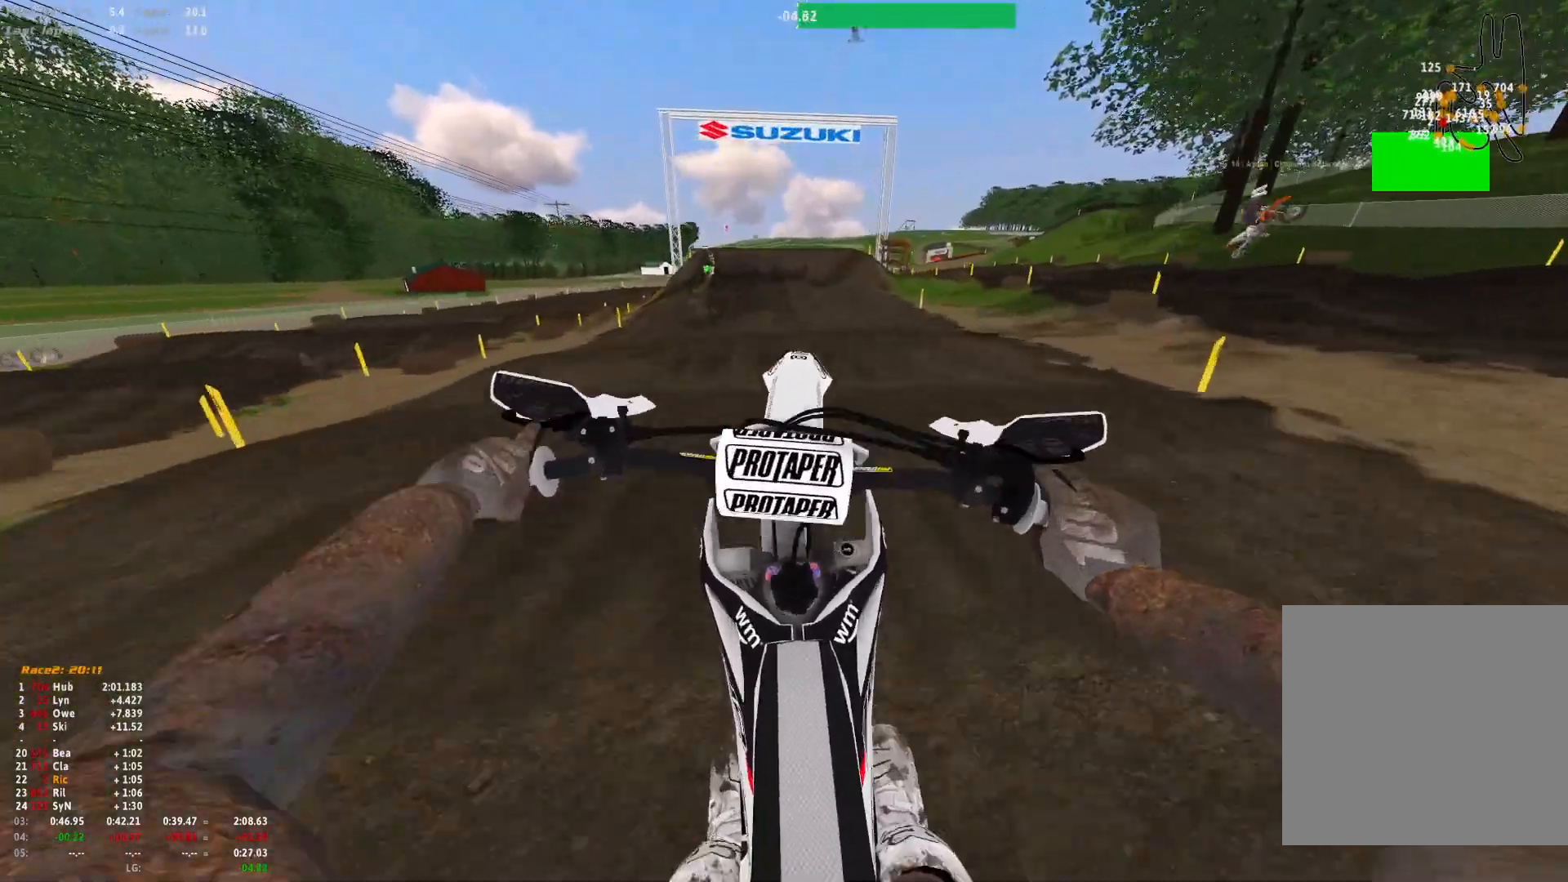
{"buttons": ["R1"], "left_stick": "center", "right_stick": "down", "events": [[167, "right_stick", "center"], [467, "right_stick", "down"]]}
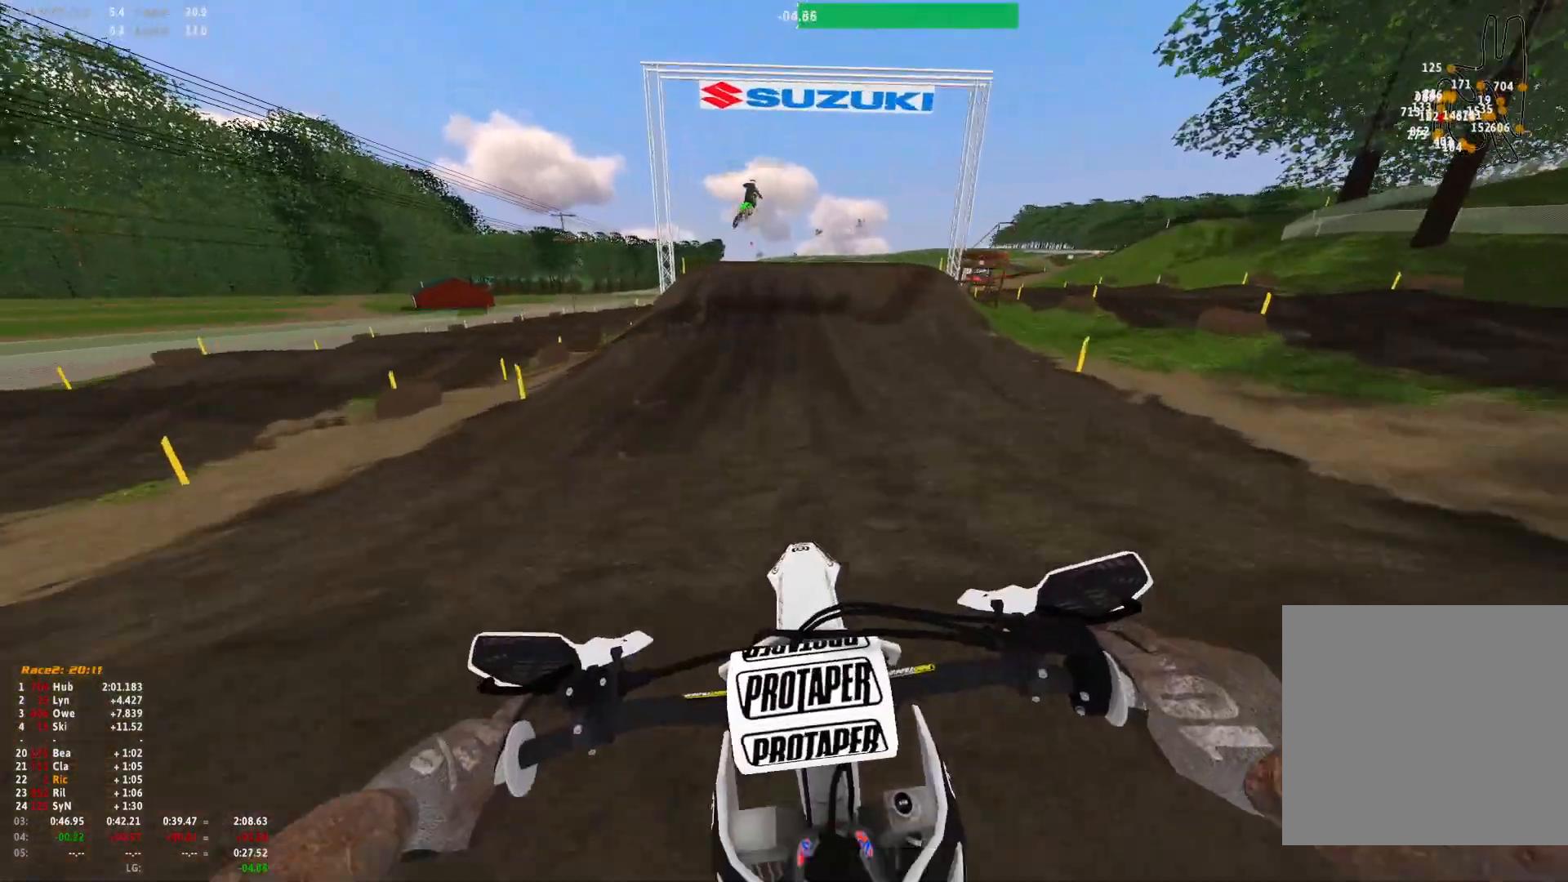
{"buttons": ["R1"], "left_stick": "center", "right_stick": "center", "events": [[100, "right_stick", "center"], [200, "A", "down"], [267, "A", "up"]]}
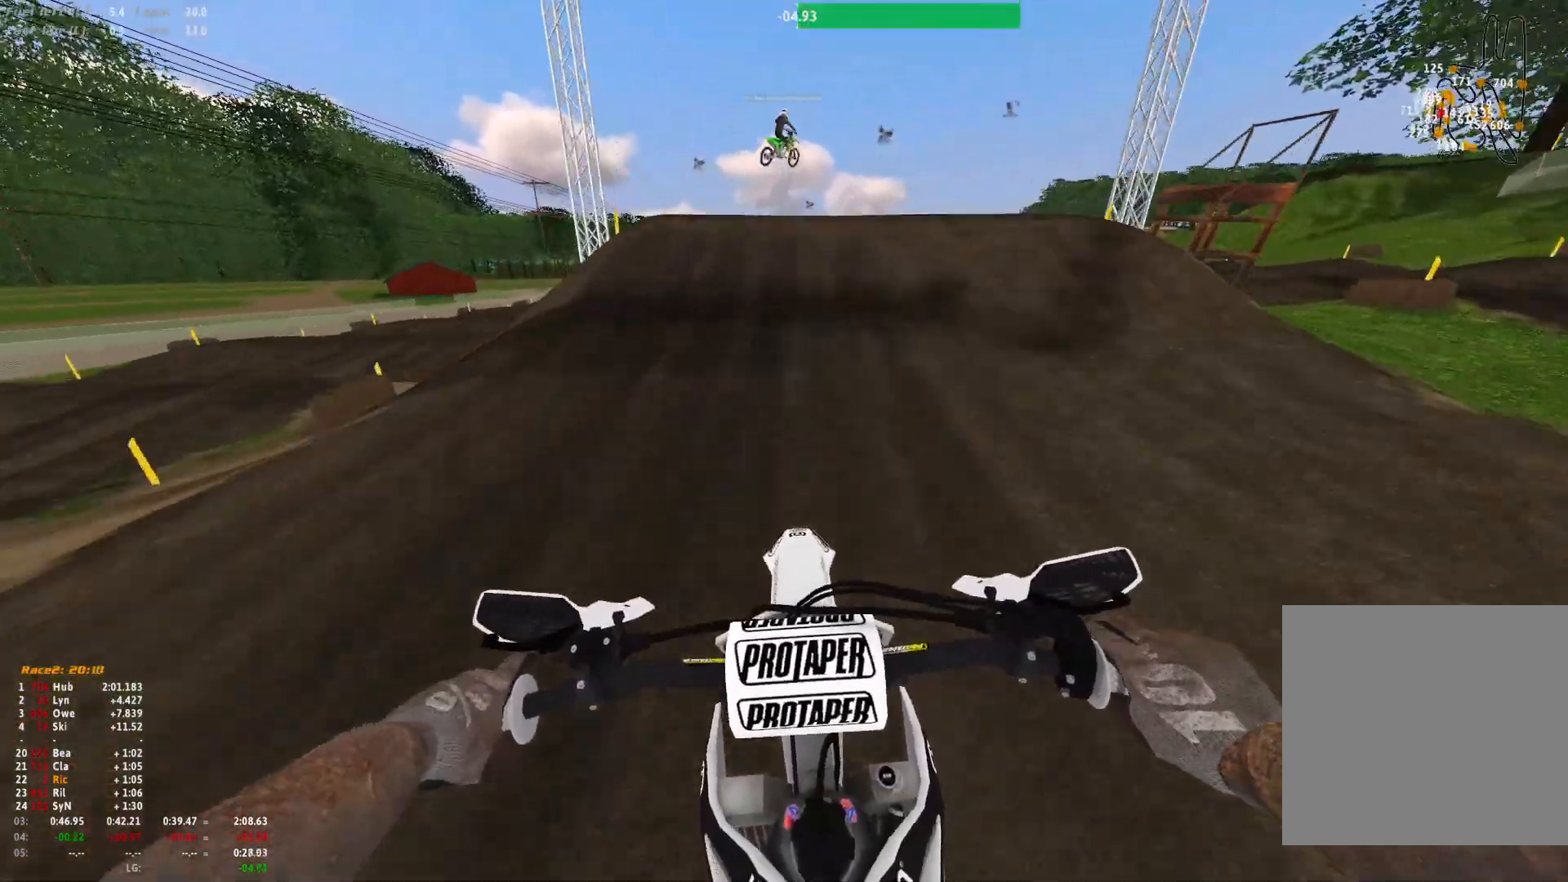
{"buttons": ["R1"], "left_stick": "center", "right_stick": "center", "events": [[200, "left_stick", "right"], [433, "left_stick", "center"]]}
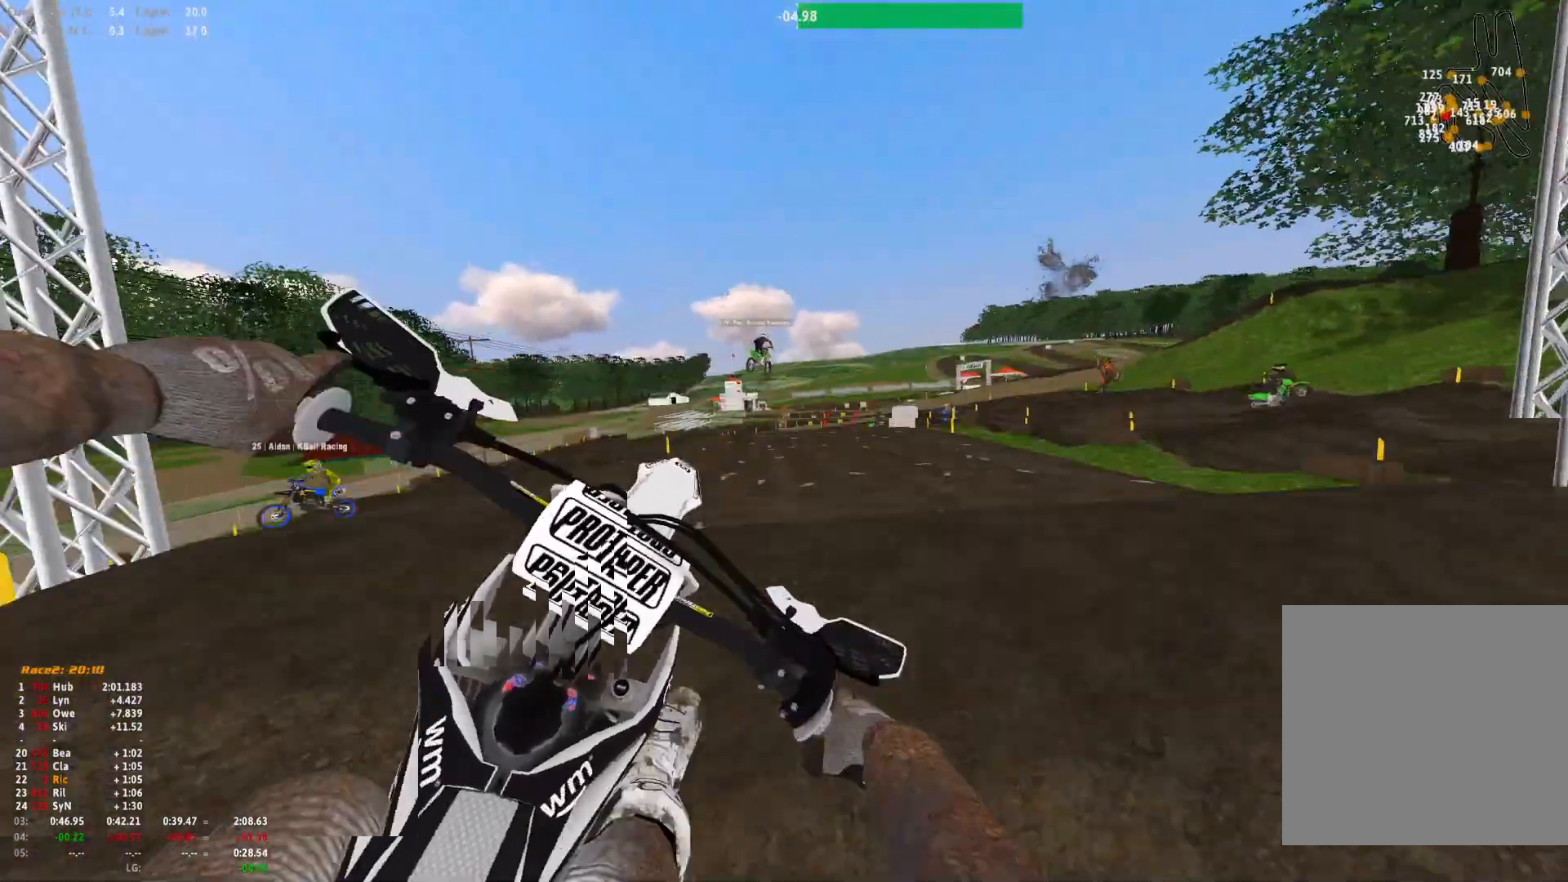
{"buttons": ["R1"], "left_stick": "right", "right_stick": "down-right", "events": [[167, "right_stick", "down"], [367, "left_stick", "right"], [467, "right_stick", "down-right"]]}
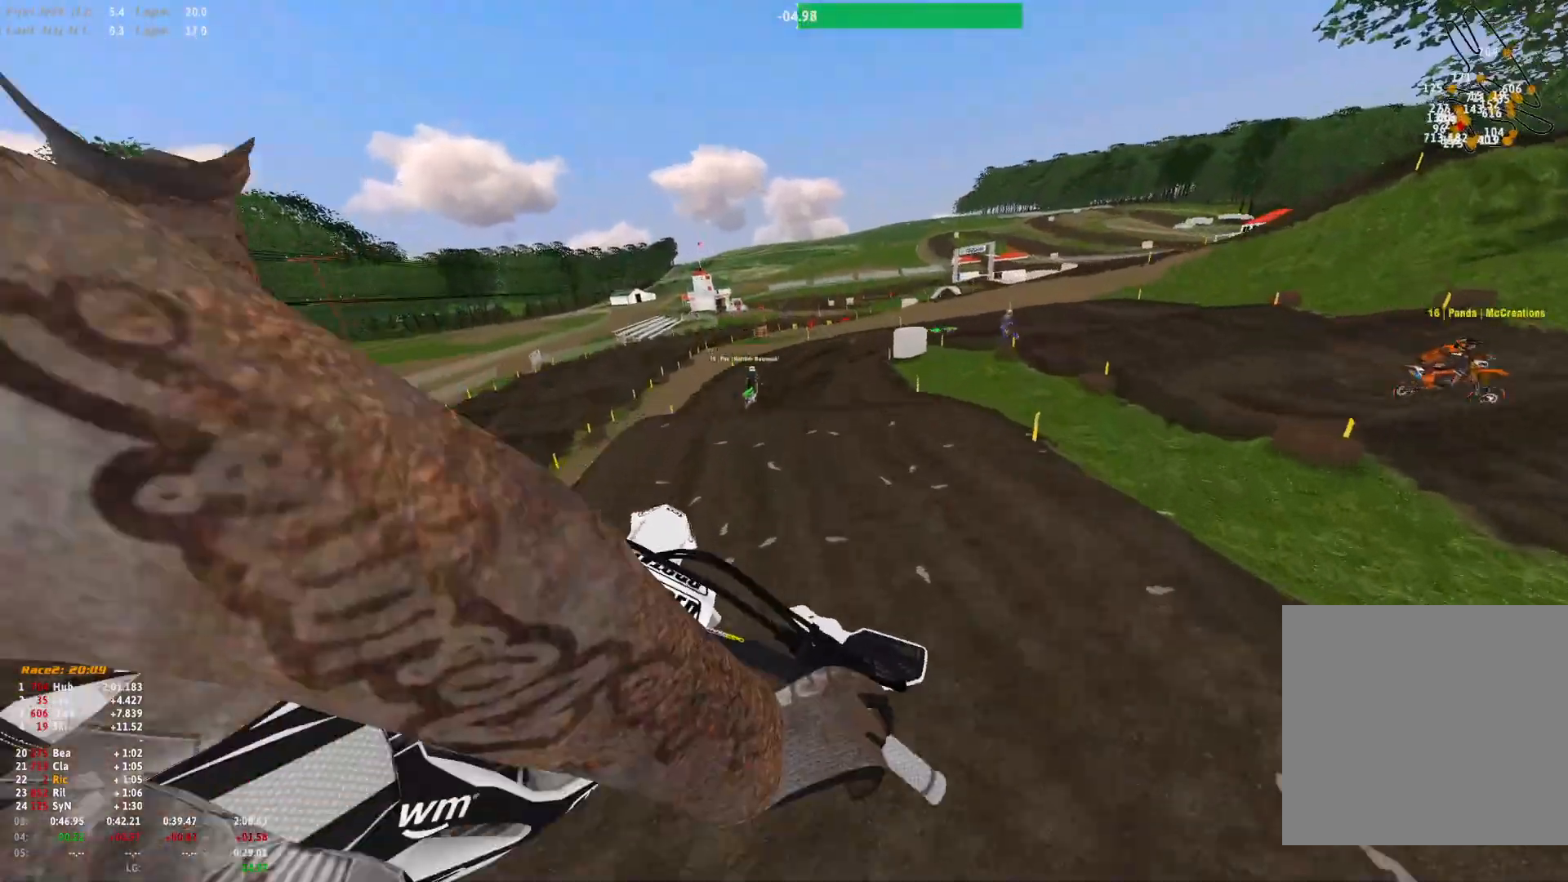
{"buttons": [], "left_stick": "up-left", "right_stick": "center", "events": [[300, "R1", "up"], [300, "left_stick", "center"], [400, "right_stick", "down"], [433, "left_stick", "up-left"], [500, "right_stick", "center"]]}
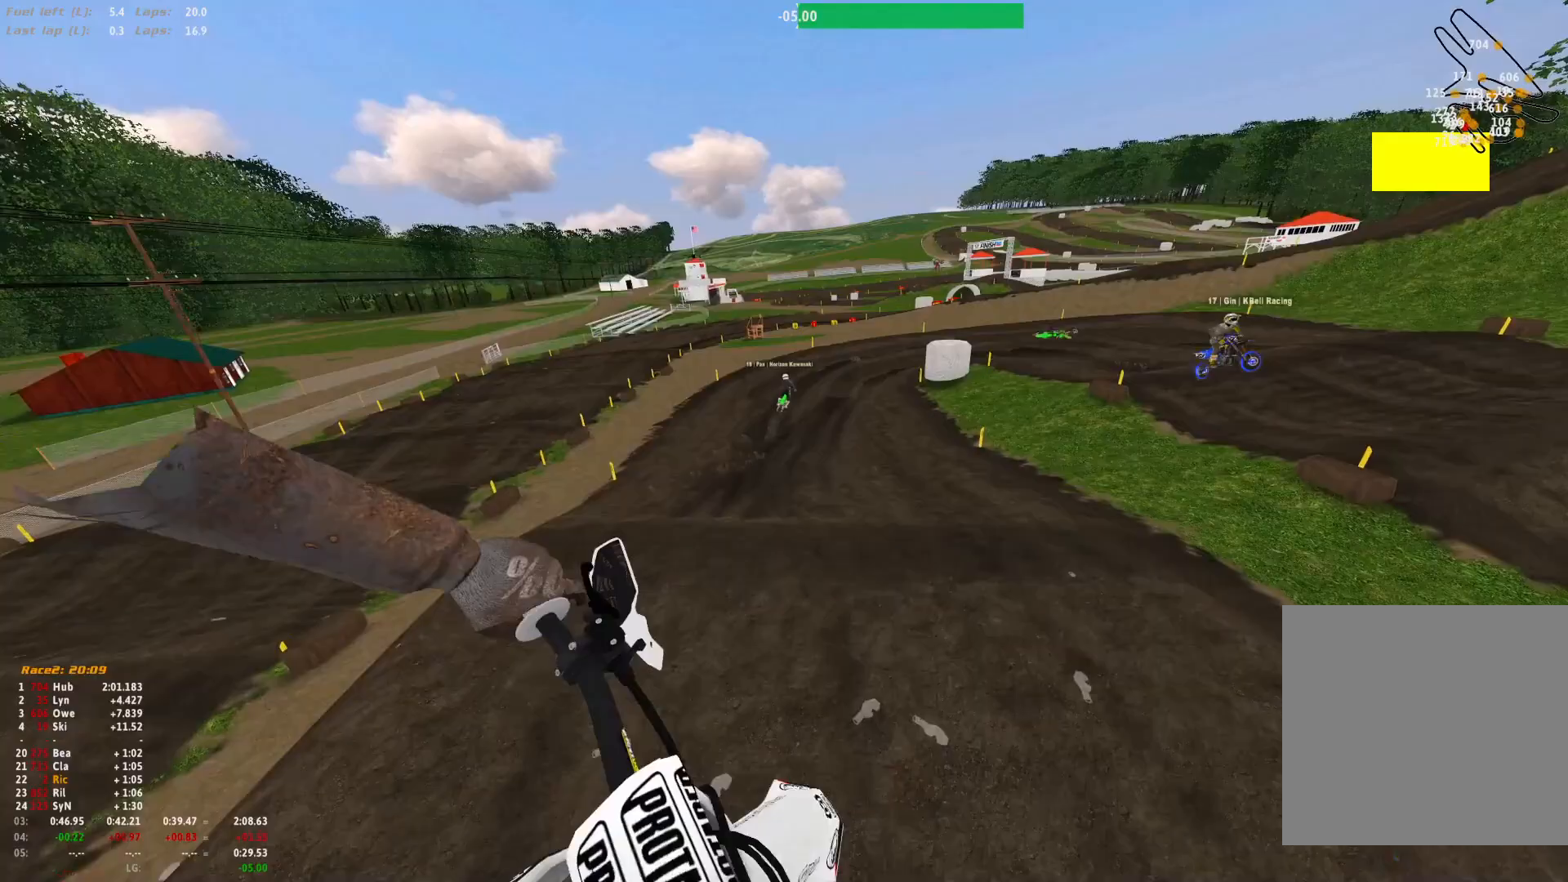
{"buttons": ["R1"], "left_stick": "right", "right_stick": "center", "events": [[200, "left_stick", "center"], [367, "left_stick", "right"], [500, "R1", "down"]]}
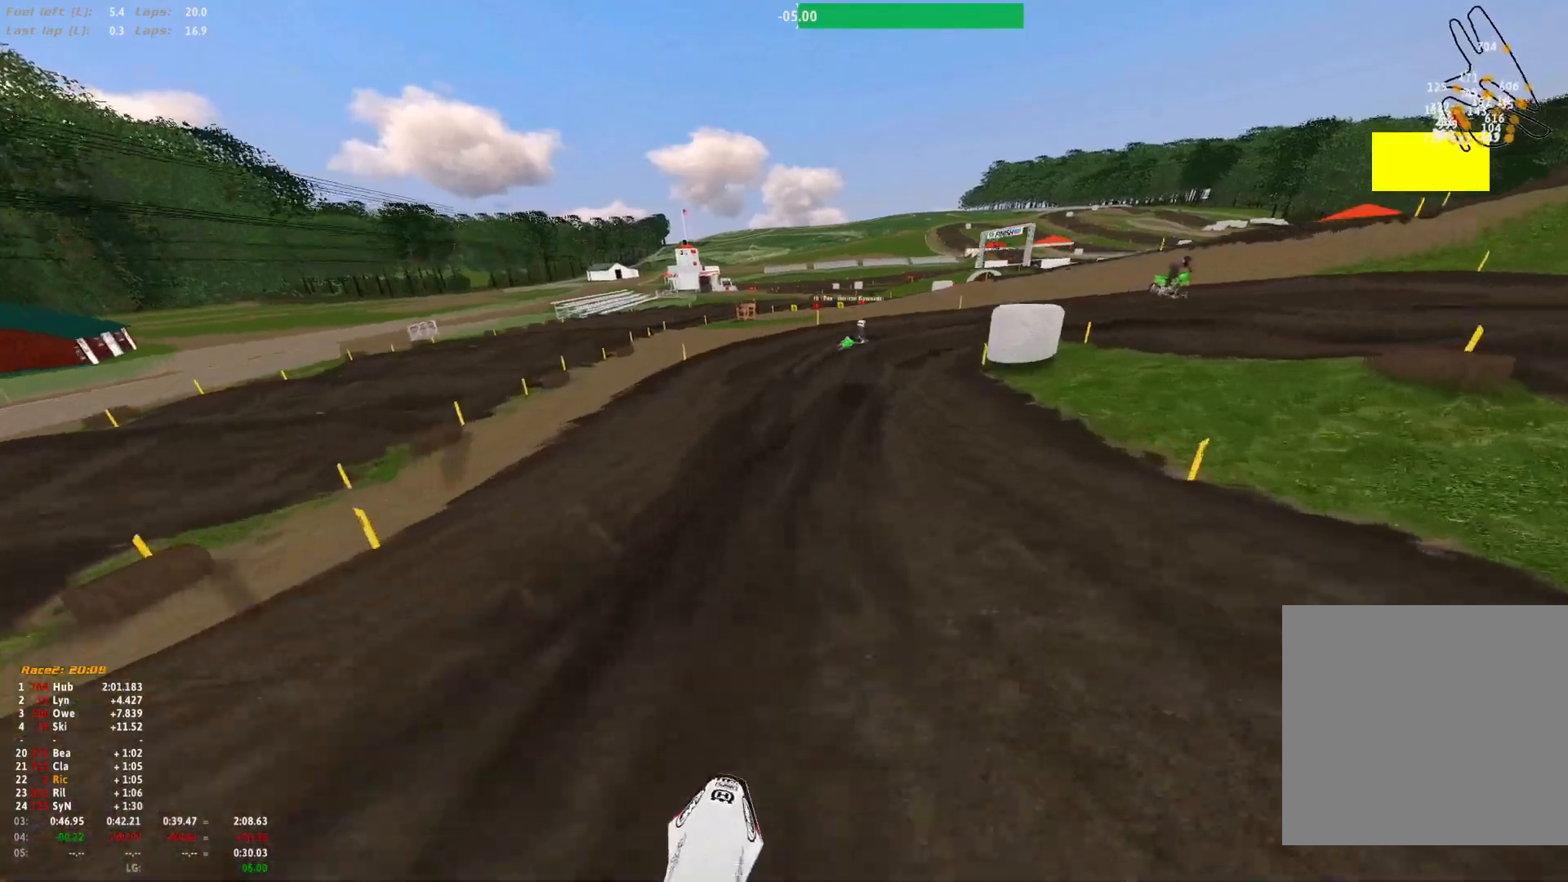
{"buttons": ["L2", "R1"], "left_stick": "center", "right_stick": "down"}
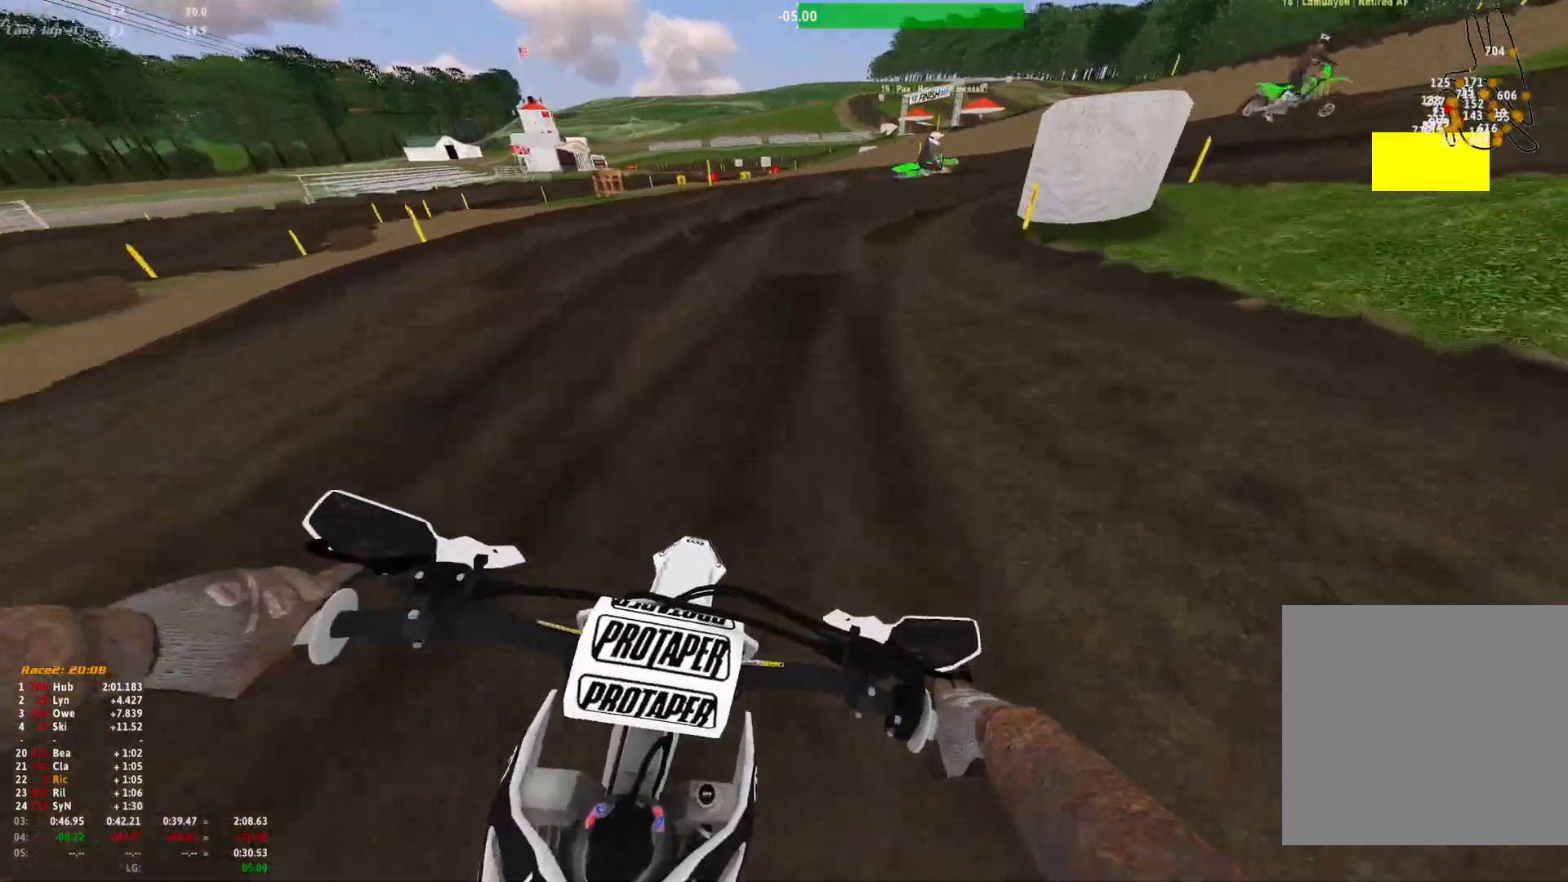
{"buttons": ["R1"], "left_stick": "right", "right_stick": "down", "events": [[67, "left_stick", "right"], [467, "L2", "up"]]}
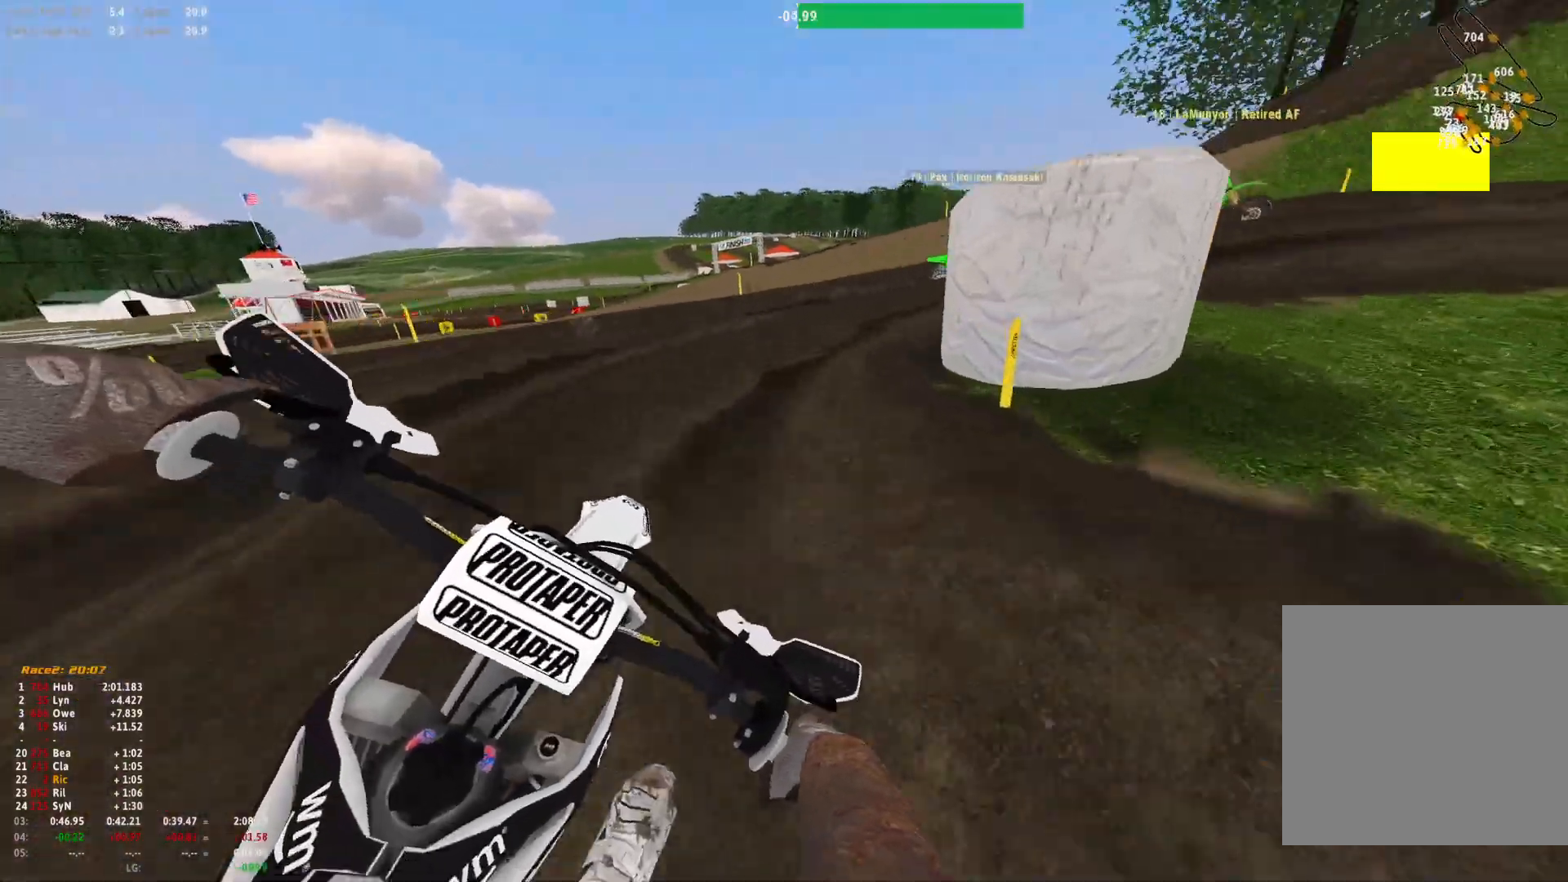
{"buttons": ["R1"], "left_stick": "right", "right_stick": "down", "events": []}
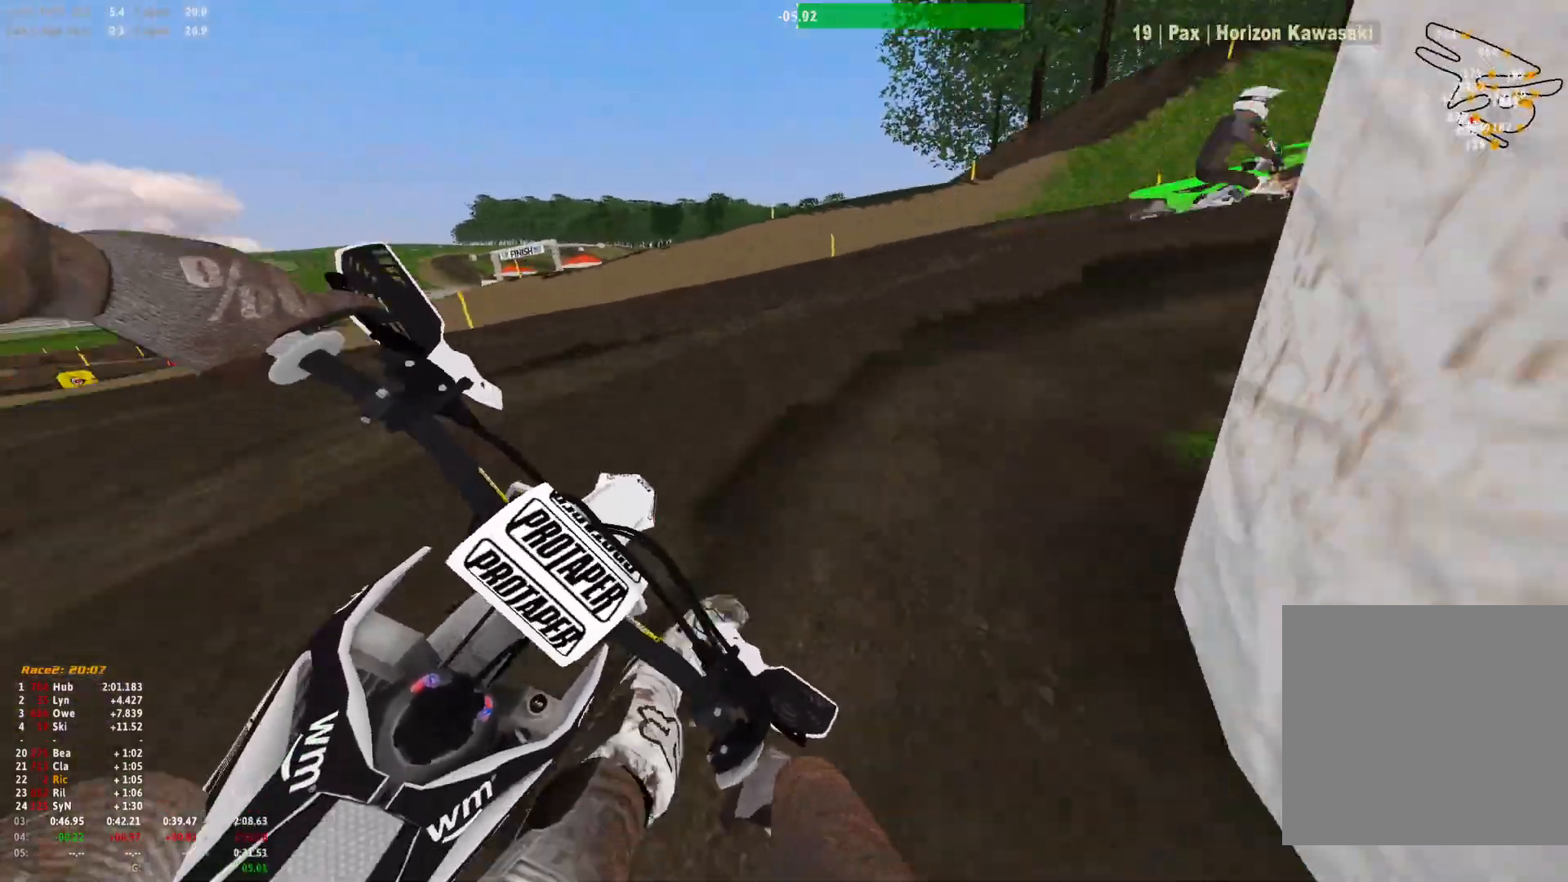
{"buttons": ["R1"], "left_stick": "right", "right_stick": "down", "events": []}
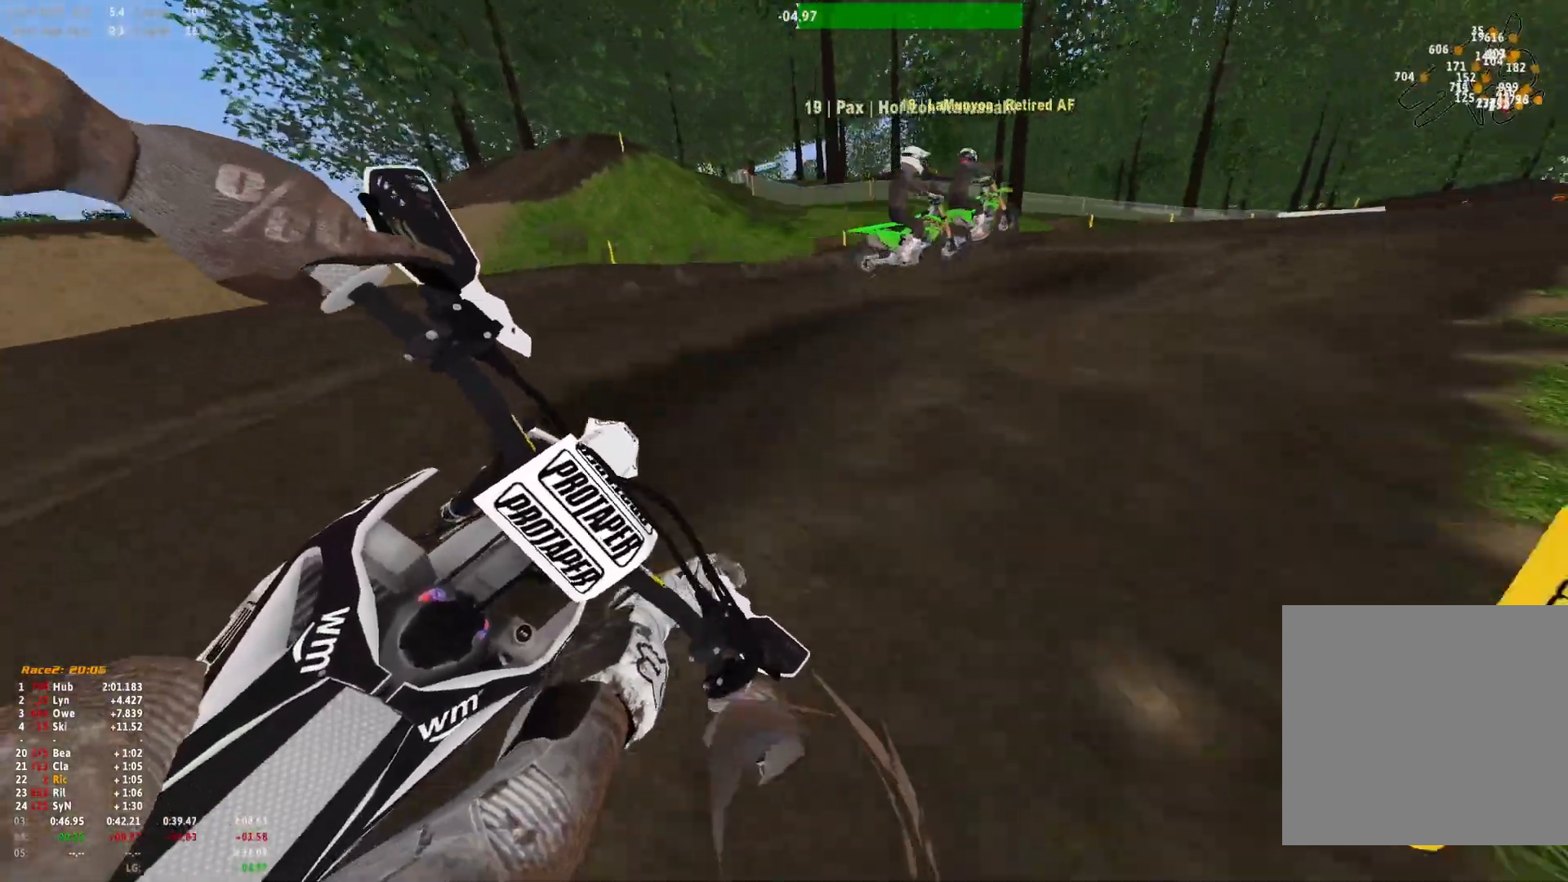
{"buttons": [], "left_stick": "center", "right_stick": "down-right", "events": [[233, "left_stick", "center"], [233, "right_stick", "center"], [333, "right_stick", "down"], [467, "right_stick", "down-right"], [500, "R1", "up"]]}
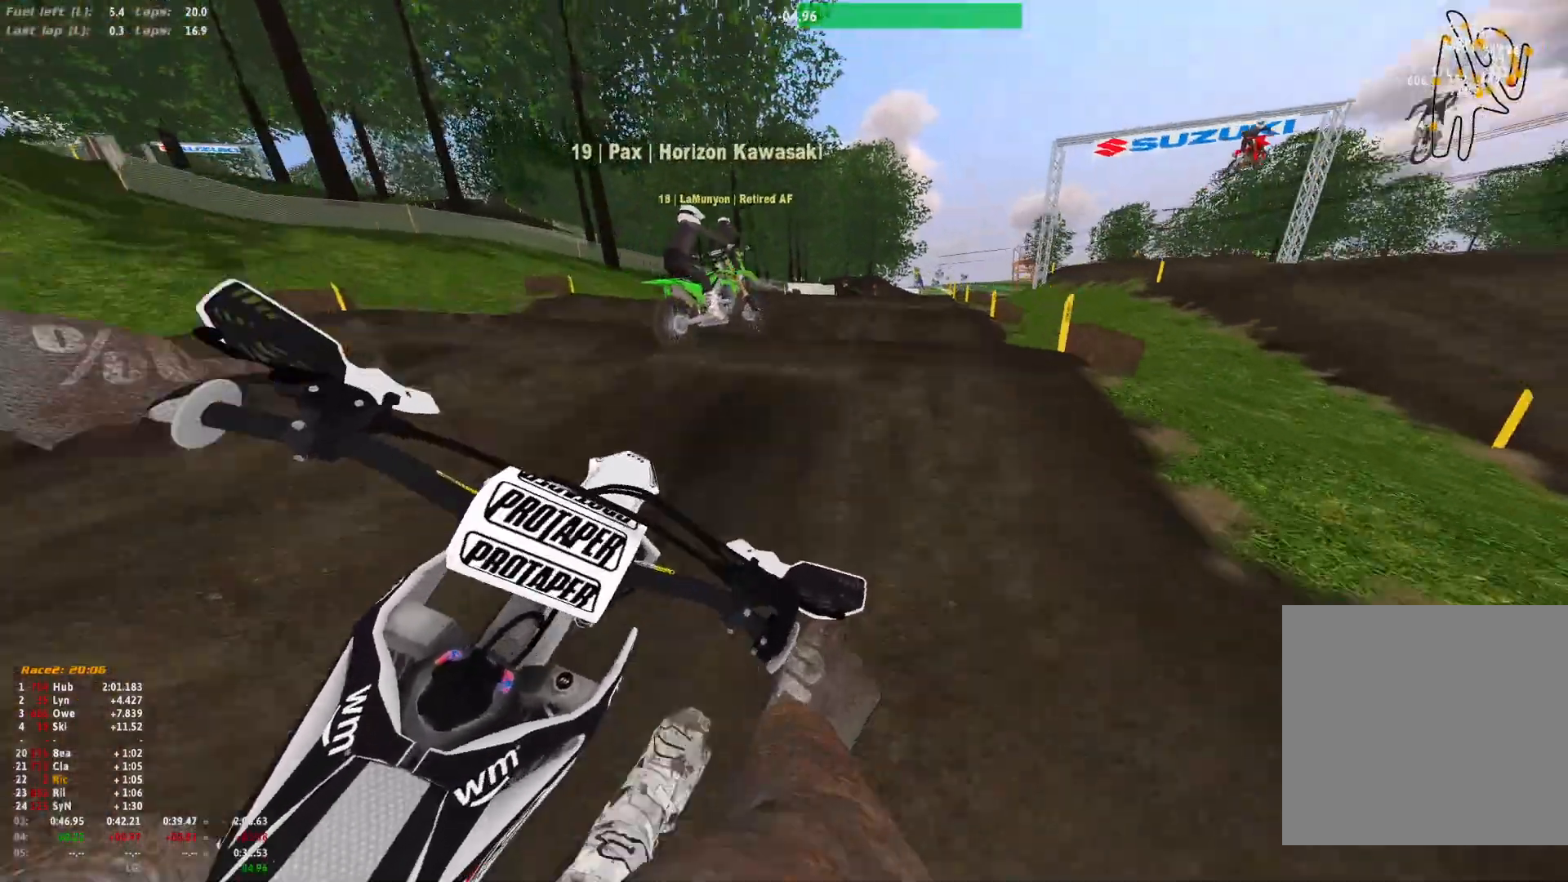
{"buttons": ["R1"], "left_stick": "center", "right_stick": "up", "events": [[100, "right_stick", "center"], [333, "right_stick", "up"], [367, "R1", "down"]]}
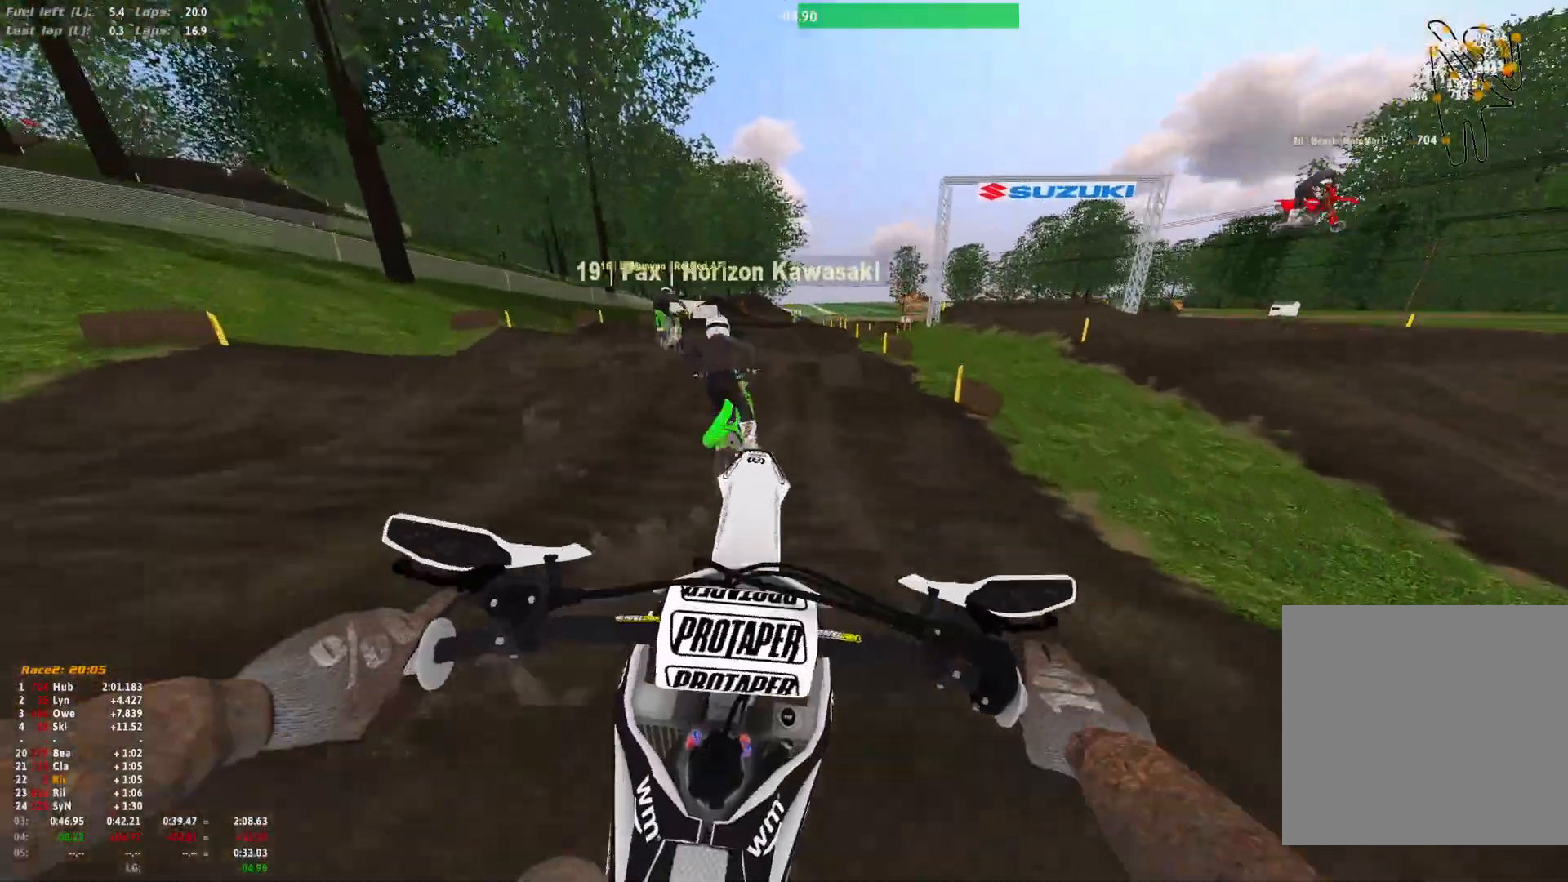
{"buttons": ["R1"], "left_stick": "center", "right_stick": "down", "events": [[133, "right_stick", "center"], [233, "right_stick", "down"], [267, "left_stick", "up-left"], [433, "left_stick", "center"]]}
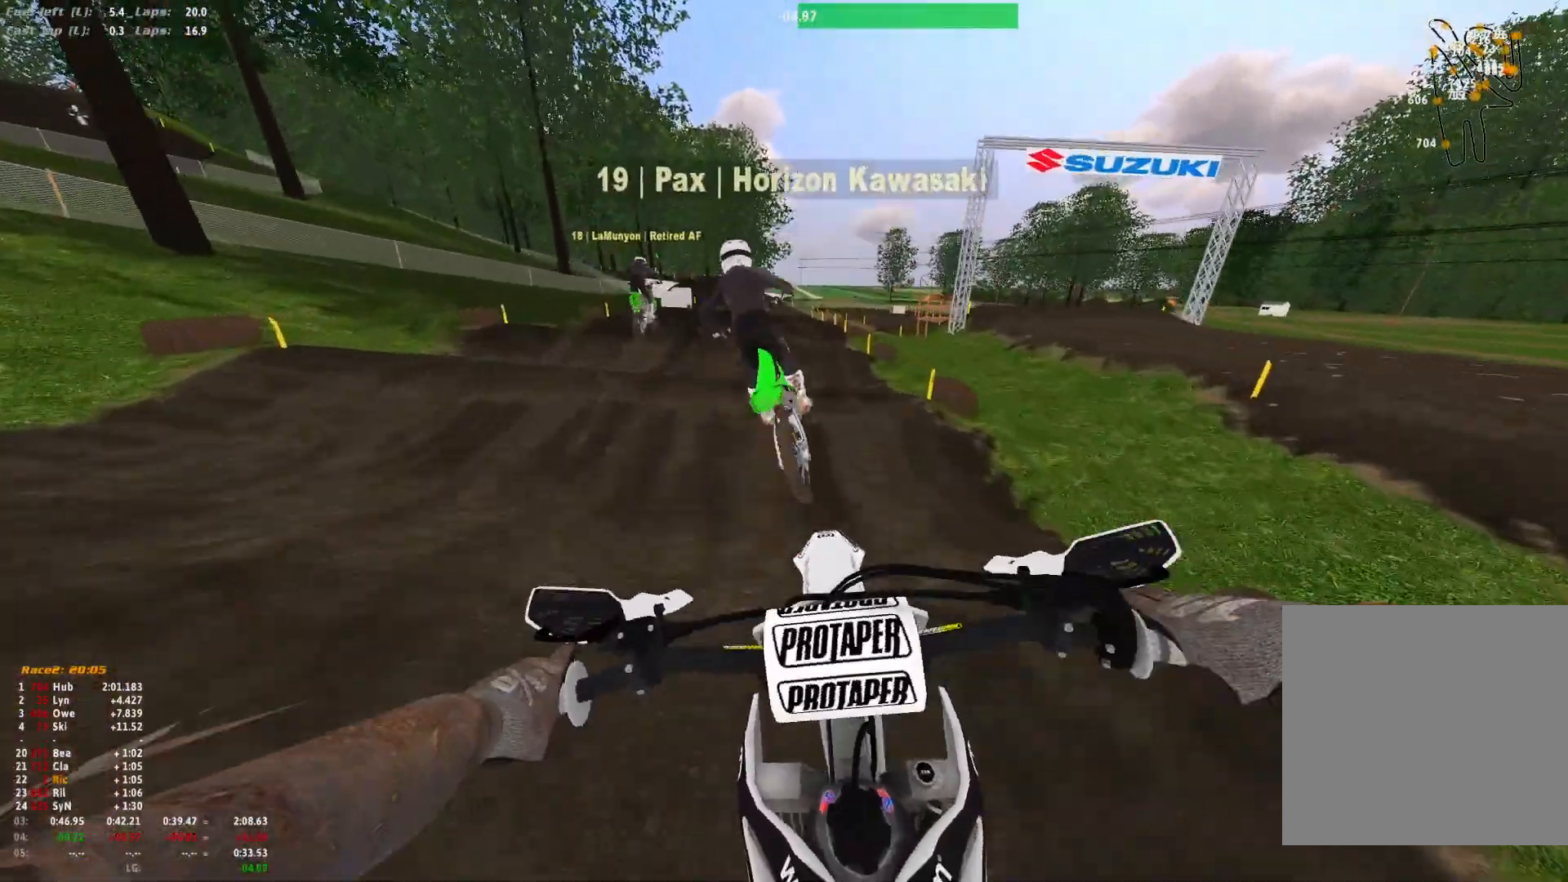
{"buttons": [], "left_stick": "center", "right_stick": "center", "events": [[200, "R1", "up"], [300, "right_stick", "center"]]}
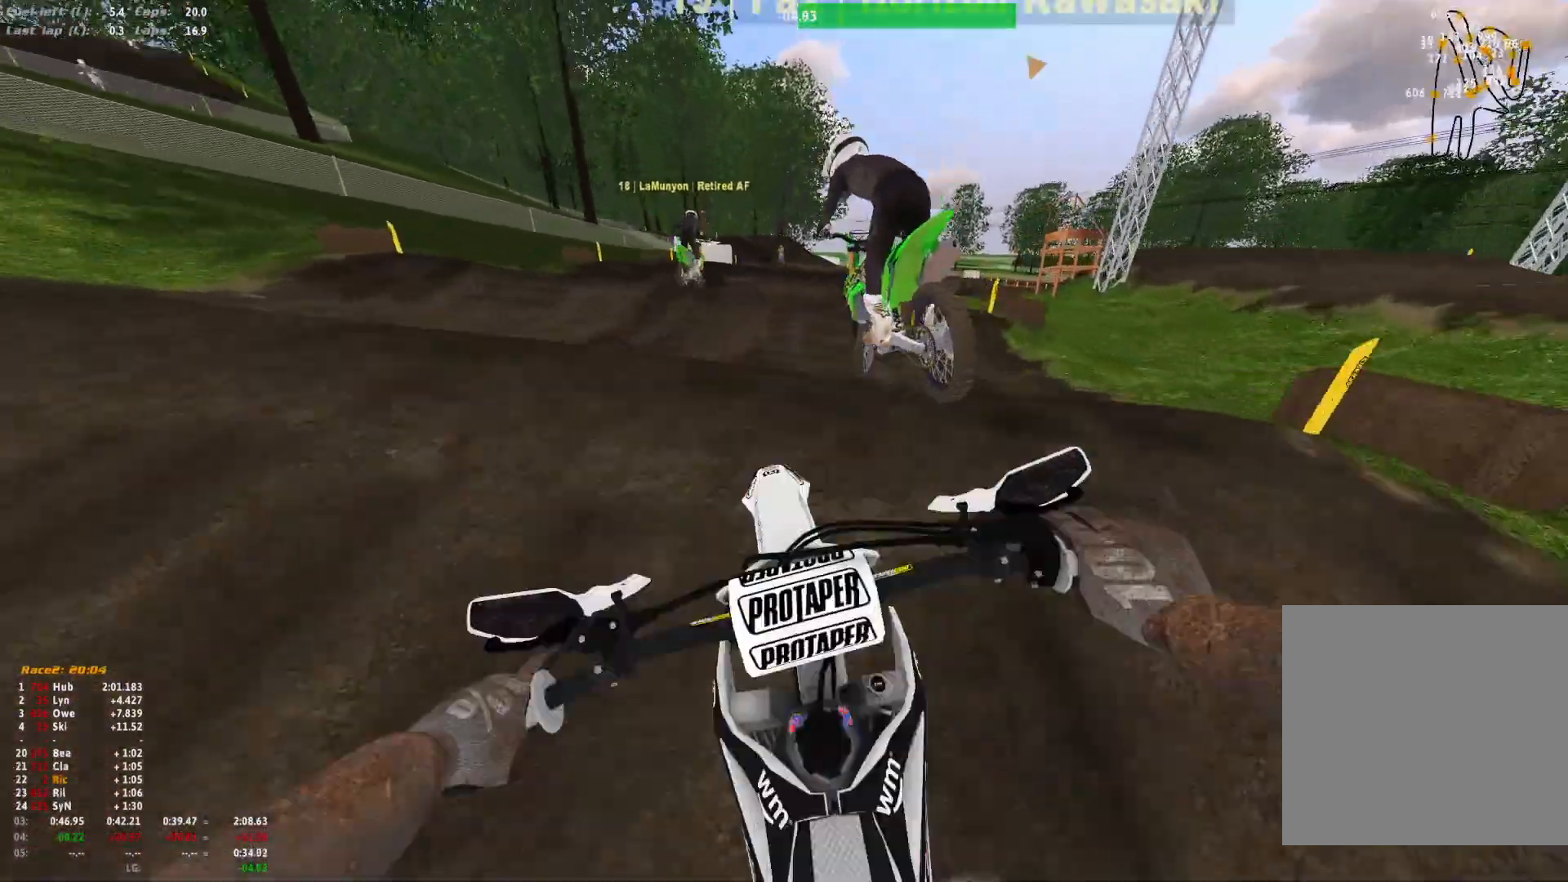
{"buttons": ["R1"], "left_stick": "right", "right_stick": "down", "events": [[33, "right_stick", "up"], [233, "R1", "down"], [267, "right_stick", "center"], [333, "left_stick", "right"], [333, "right_stick", "down"]]}
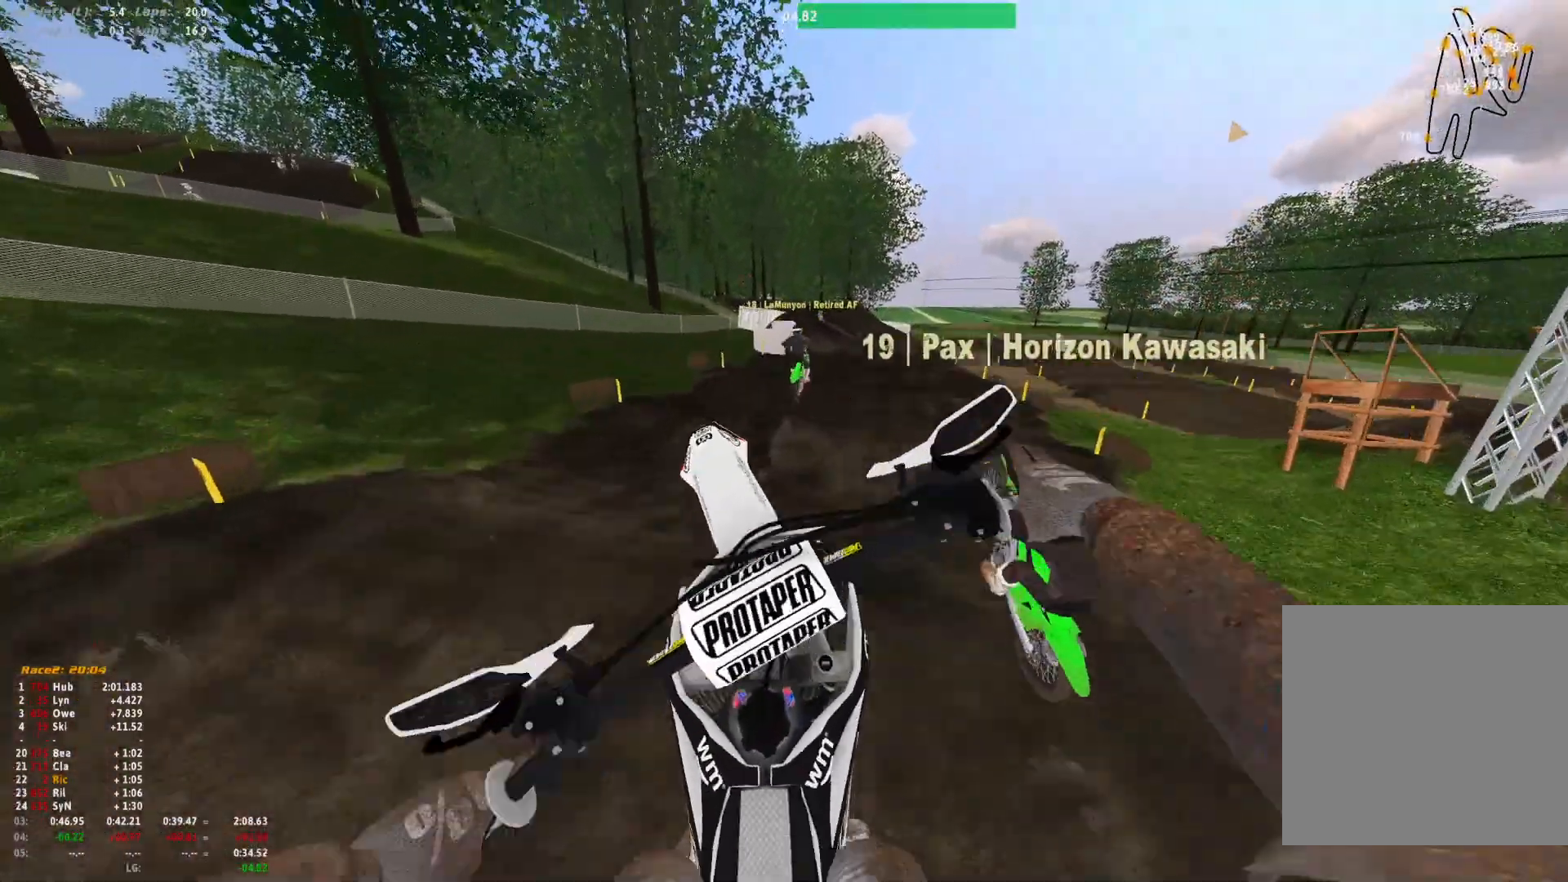
{"buttons": [], "left_stick": "right", "right_stick": "up", "events": [[100, "left_stick", "center"], [233, "R1", "up"], [267, "left_stick", "left"], [267, "right_stick", "center"], [367, "left_stick", "center"], [367, "right_stick", "up"], [467, "left_stick", "right"]]}
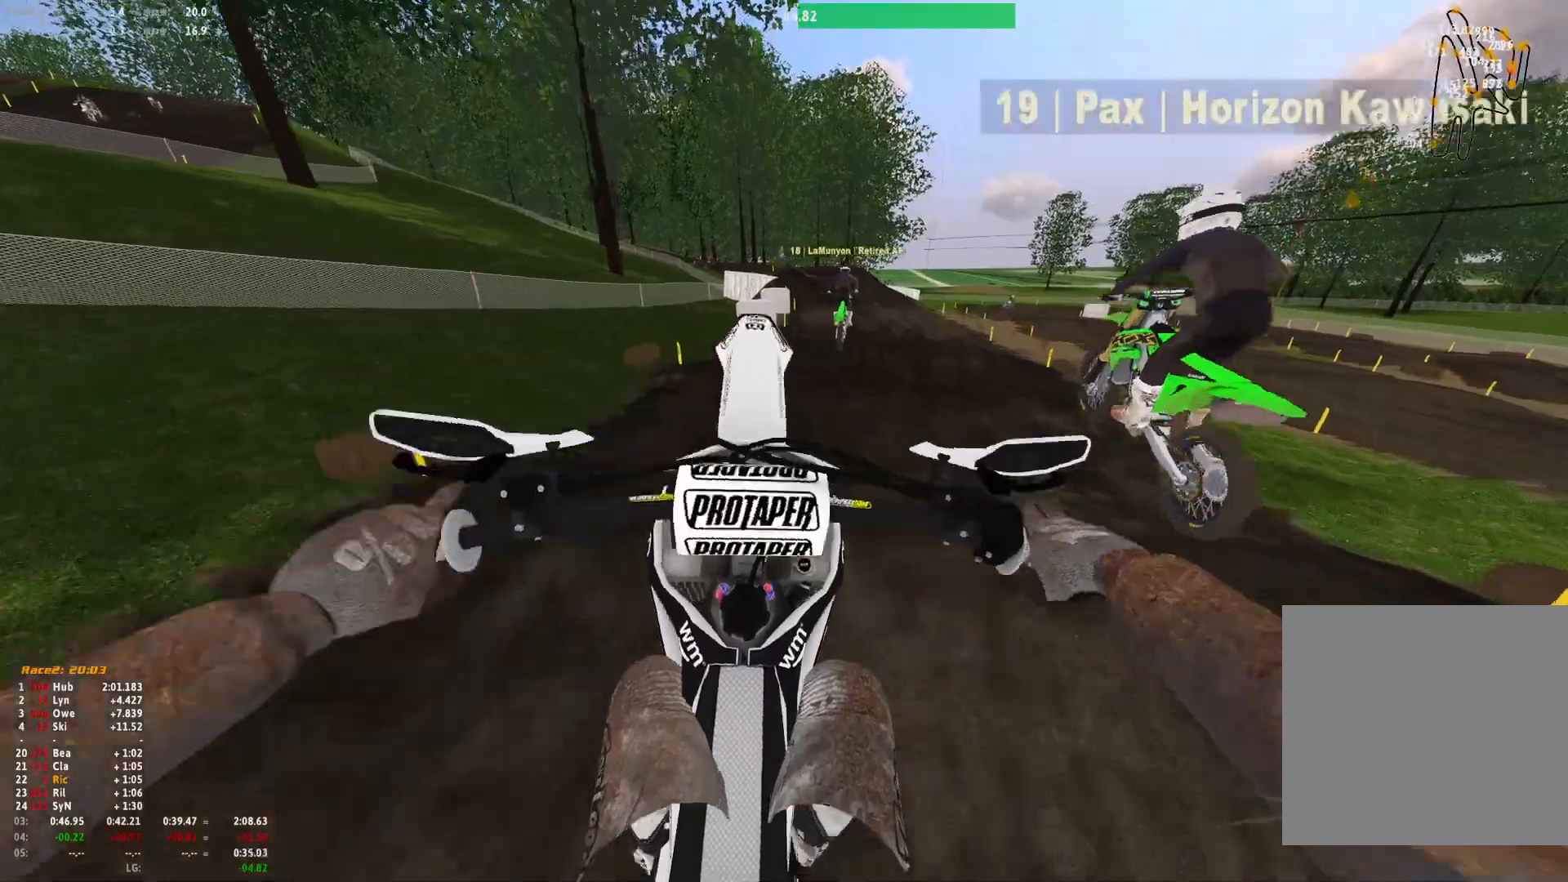
{"buttons": [], "left_stick": "center", "right_stick": "center", "events": [[67, "left_stick", "center"], [67, "right_stick", "center"], [133, "right_stick", "down"], [167, "R1", "down"], [433, "R1", "up"], [500, "right_stick", "center"]]}
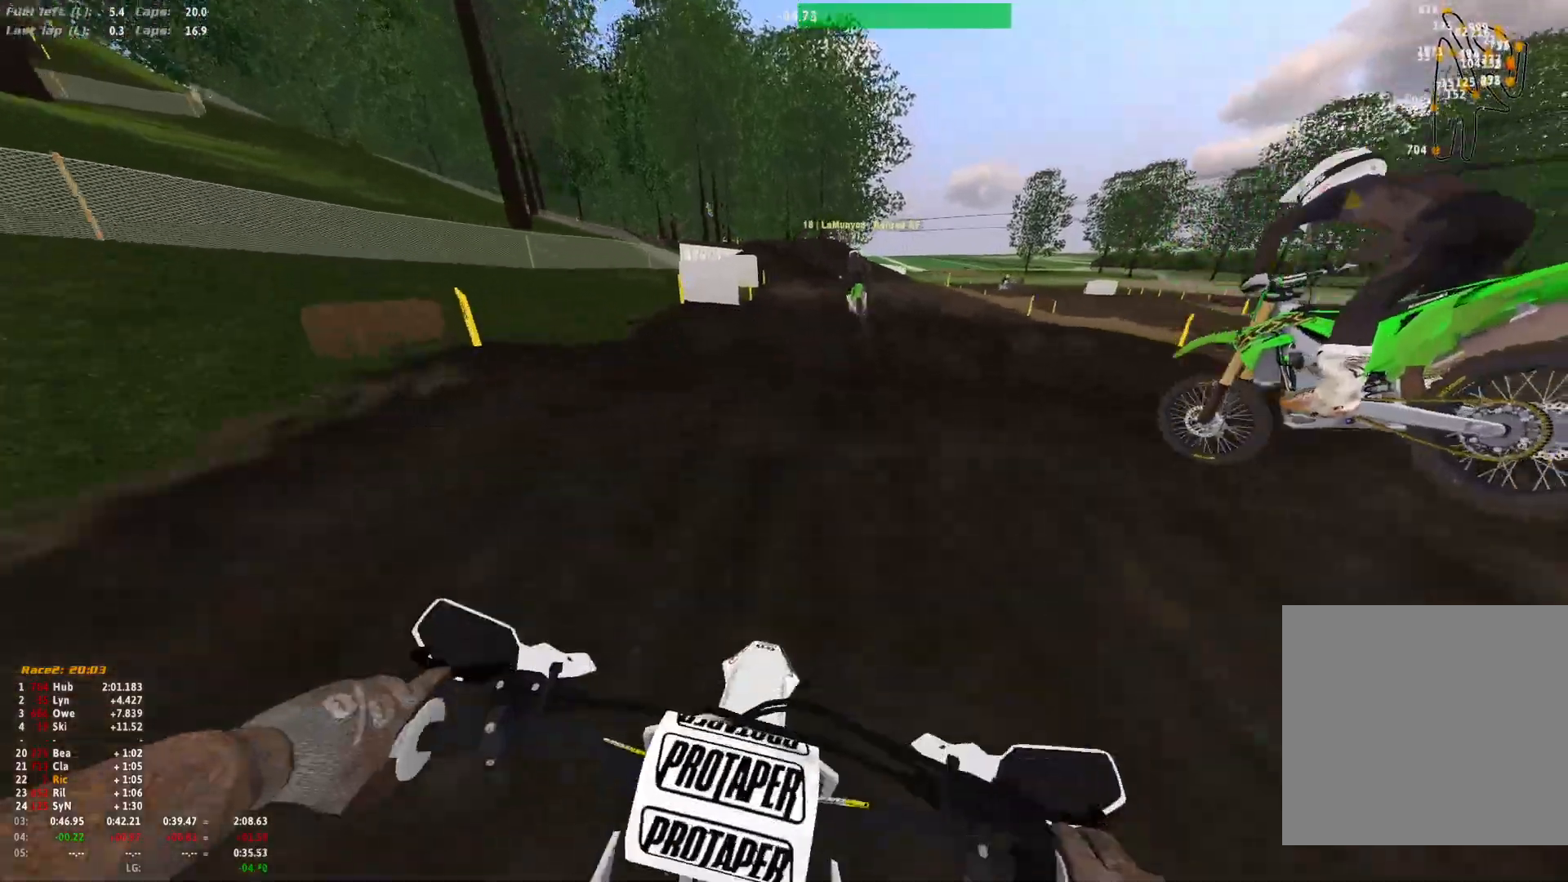
{"buttons": ["B"], "left_stick": "left", "right_stick": "center", "events": [[33, "R1", "down"], [33, "right_stick", "up"], [267, "right_stick", "center"], [500, "B", "down"], [500, "R1", "up"], [500, "left_stick", "left"]]}
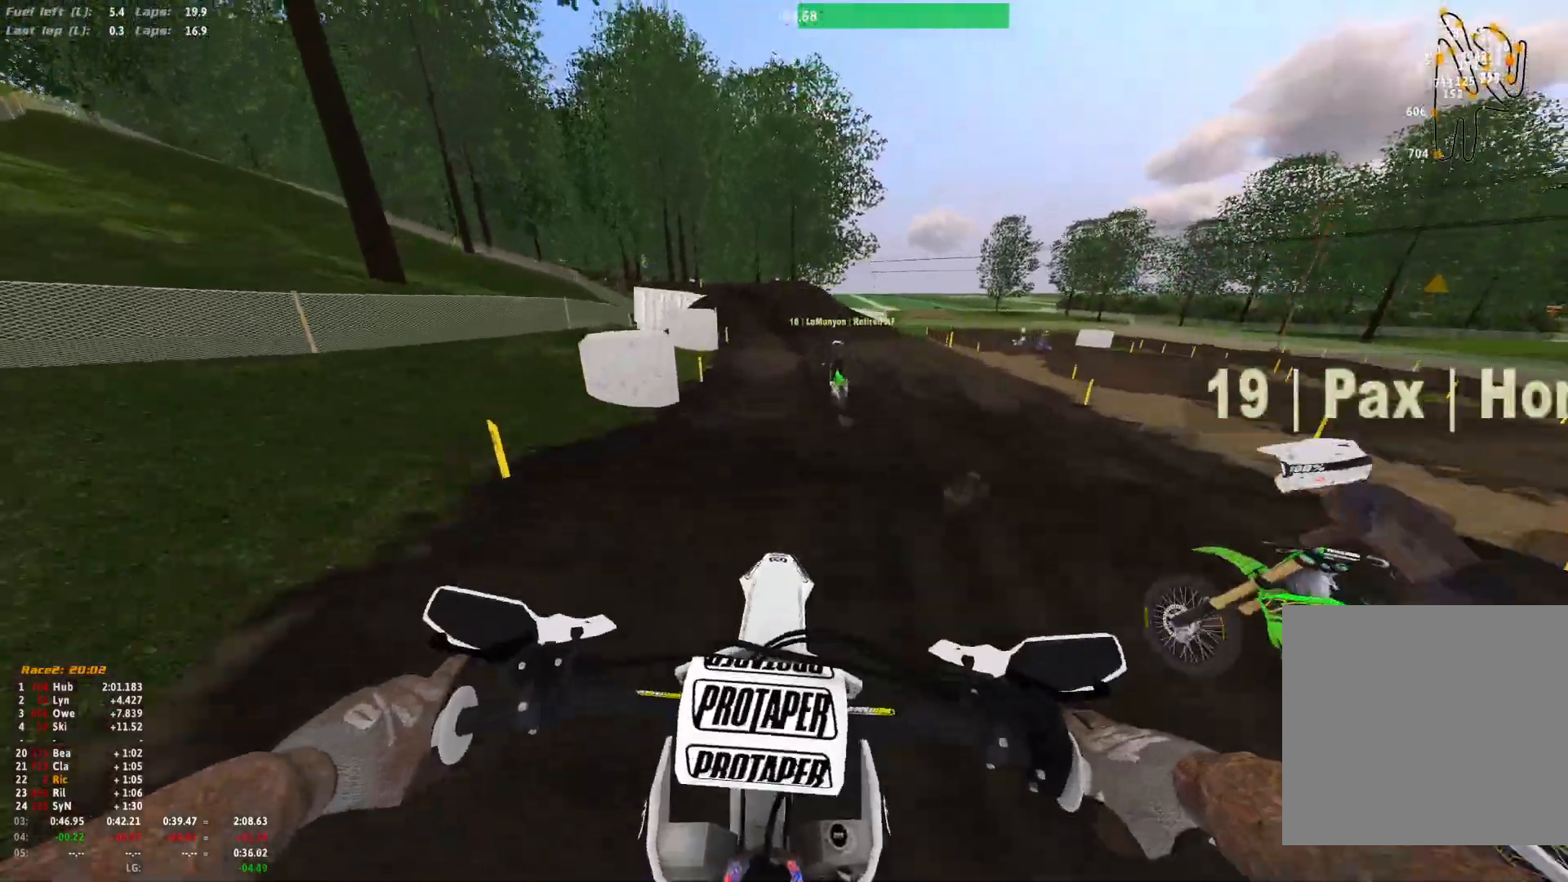
{"buttons": [], "left_stick": "center", "right_stick": "up", "events": [[100, "B", "up"], [167, "left_stick", "up-left"], [367, "right_stick", "up"], [400, "left_stick", "center"]]}
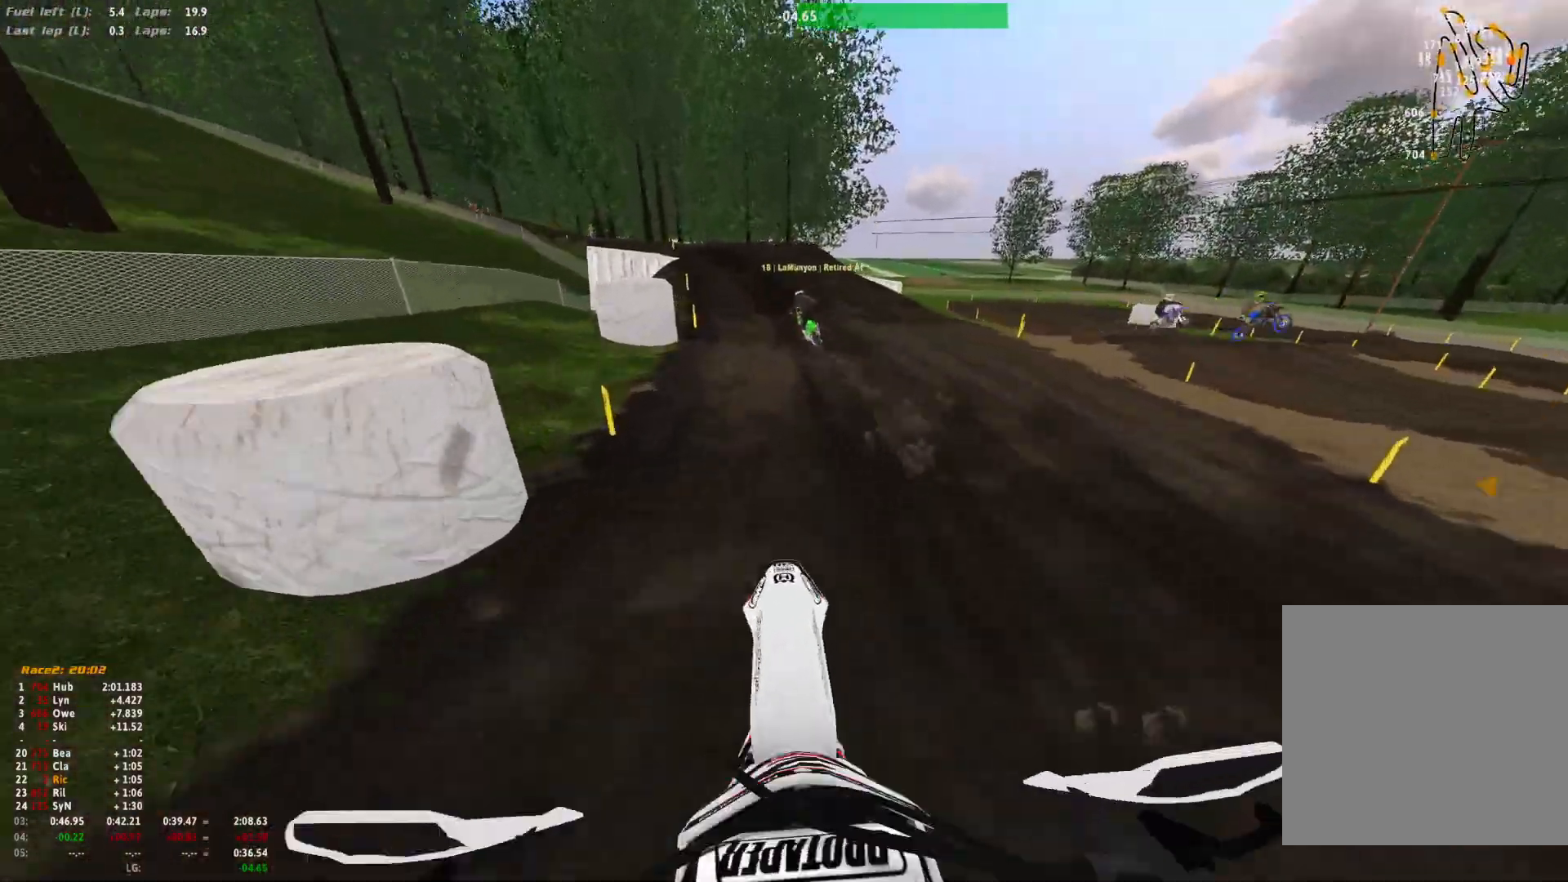
{"buttons": ["R1"], "left_stick": "center", "right_stick": "center", "events": [[133, "R1", "down"], [167, "right_stick", "center"]]}
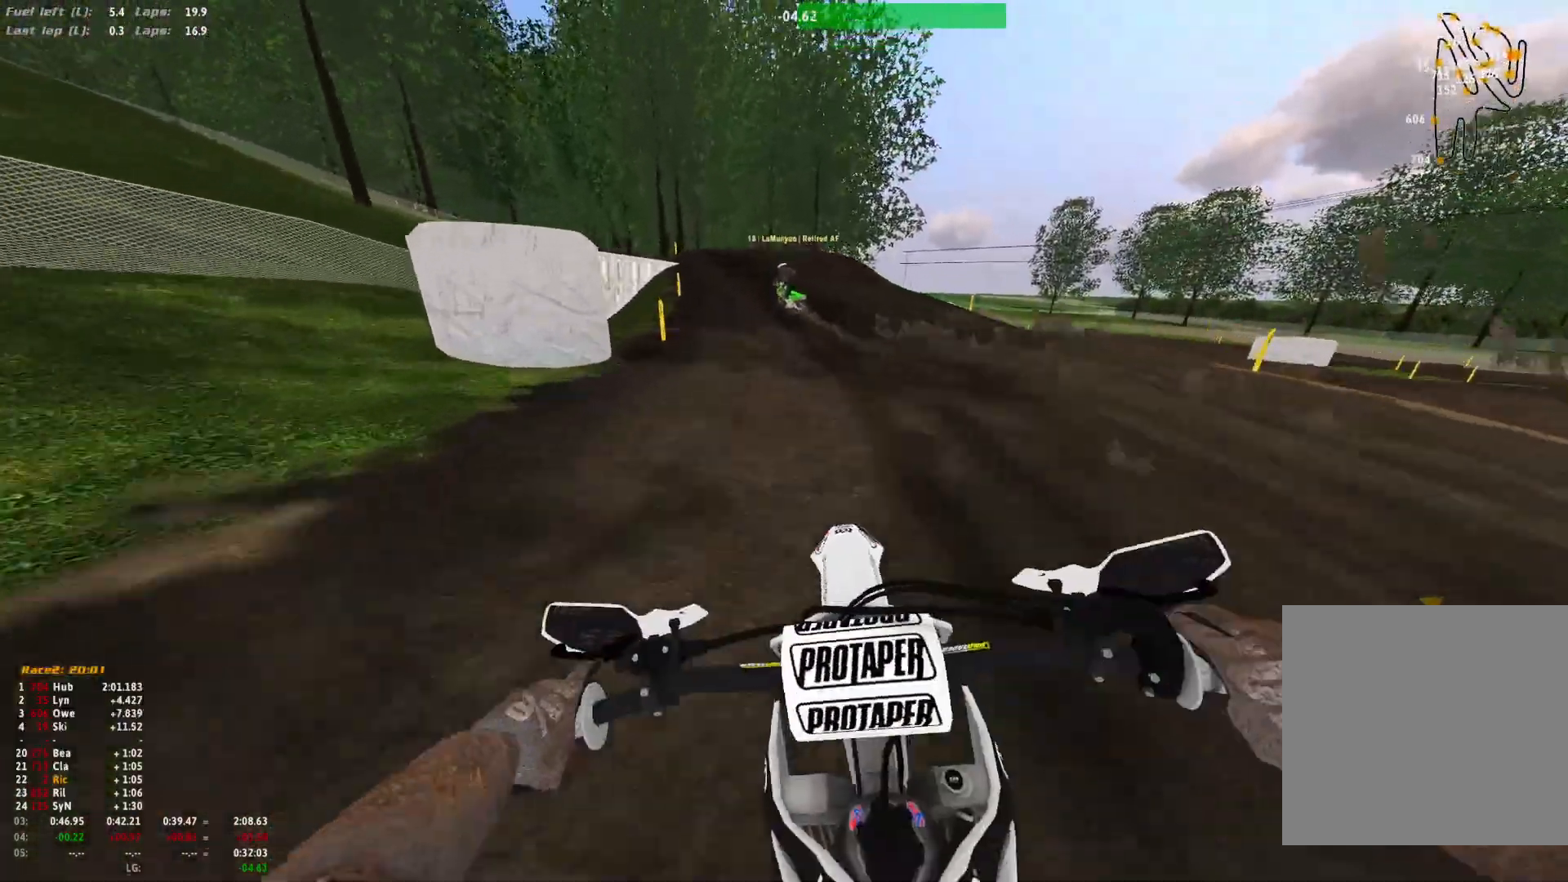
{"buttons": [], "left_stick": "left", "right_stick": "down", "events": [[133, "left_stick", "left"], [233, "R1", "up"], [467, "right_stick", "down"]]}
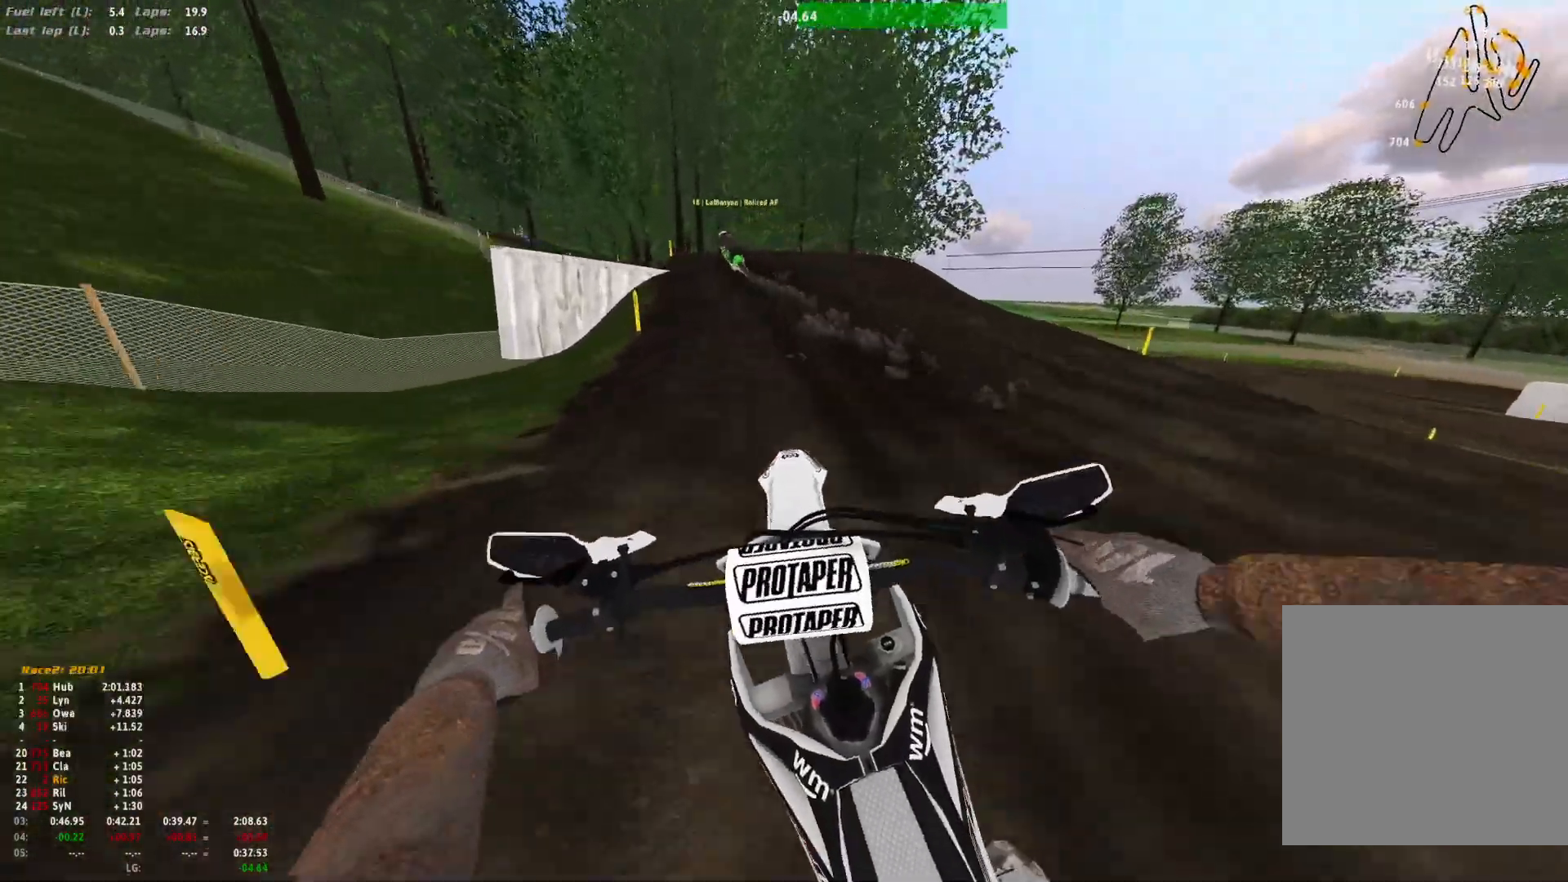
{"buttons": [], "left_stick": "up-left", "right_stick": "center", "events": [[67, "R1", "down"], [100, "right_stick", "down-right"], [367, "left_stick", "up-left"], [500, "R1", "up"], [500, "right_stick", "center"]]}
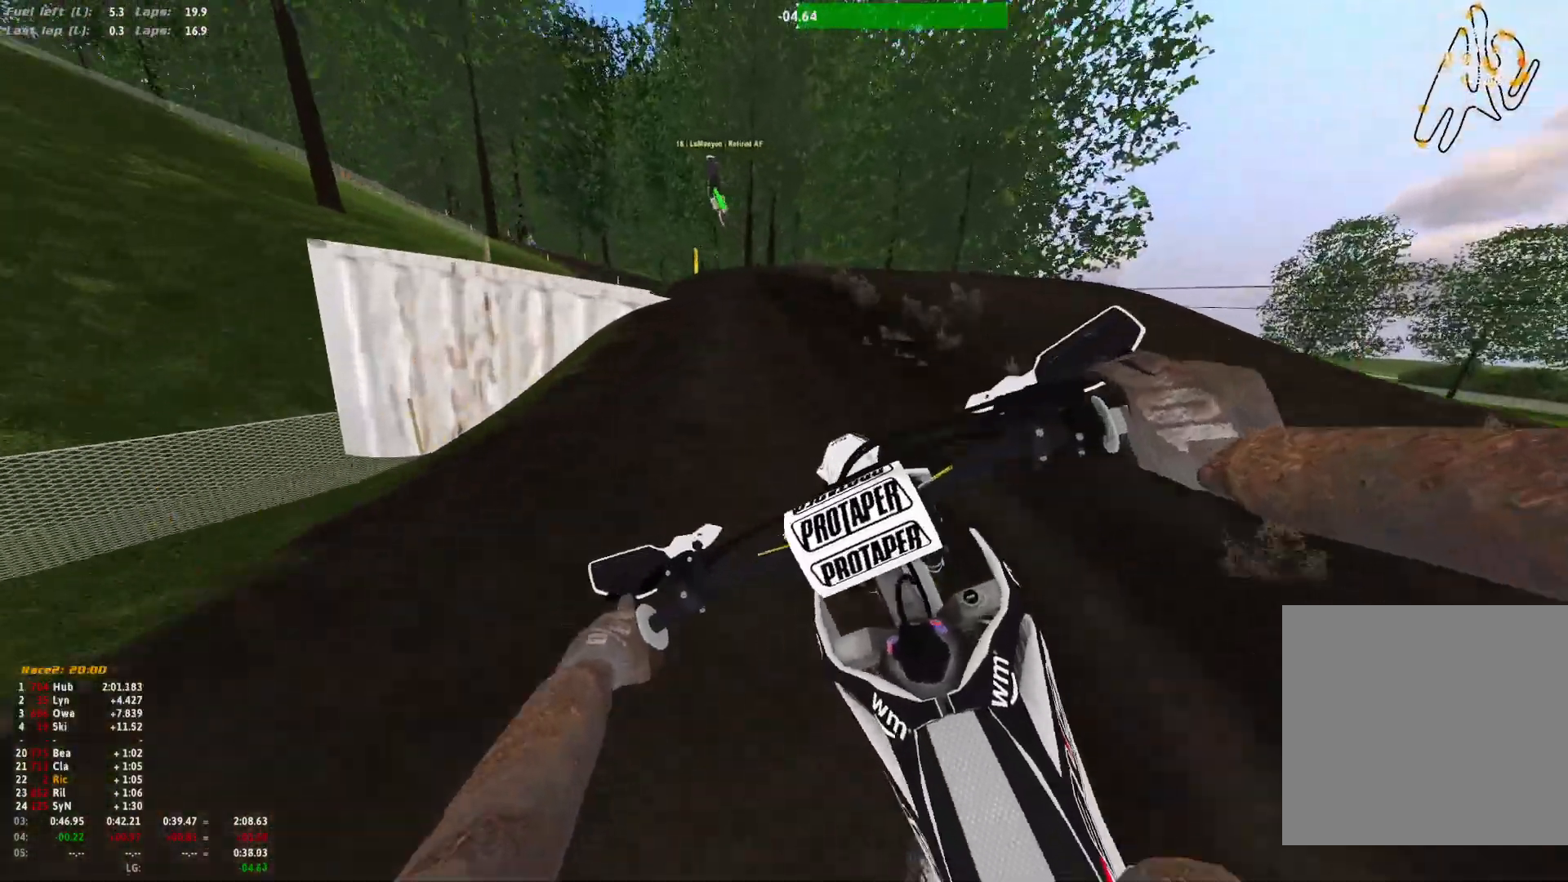
{"buttons": [], "left_stick": "up-left", "right_stick": "up", "events": [[200, "right_stick", "down"], [433, "right_stick", "up"]]}